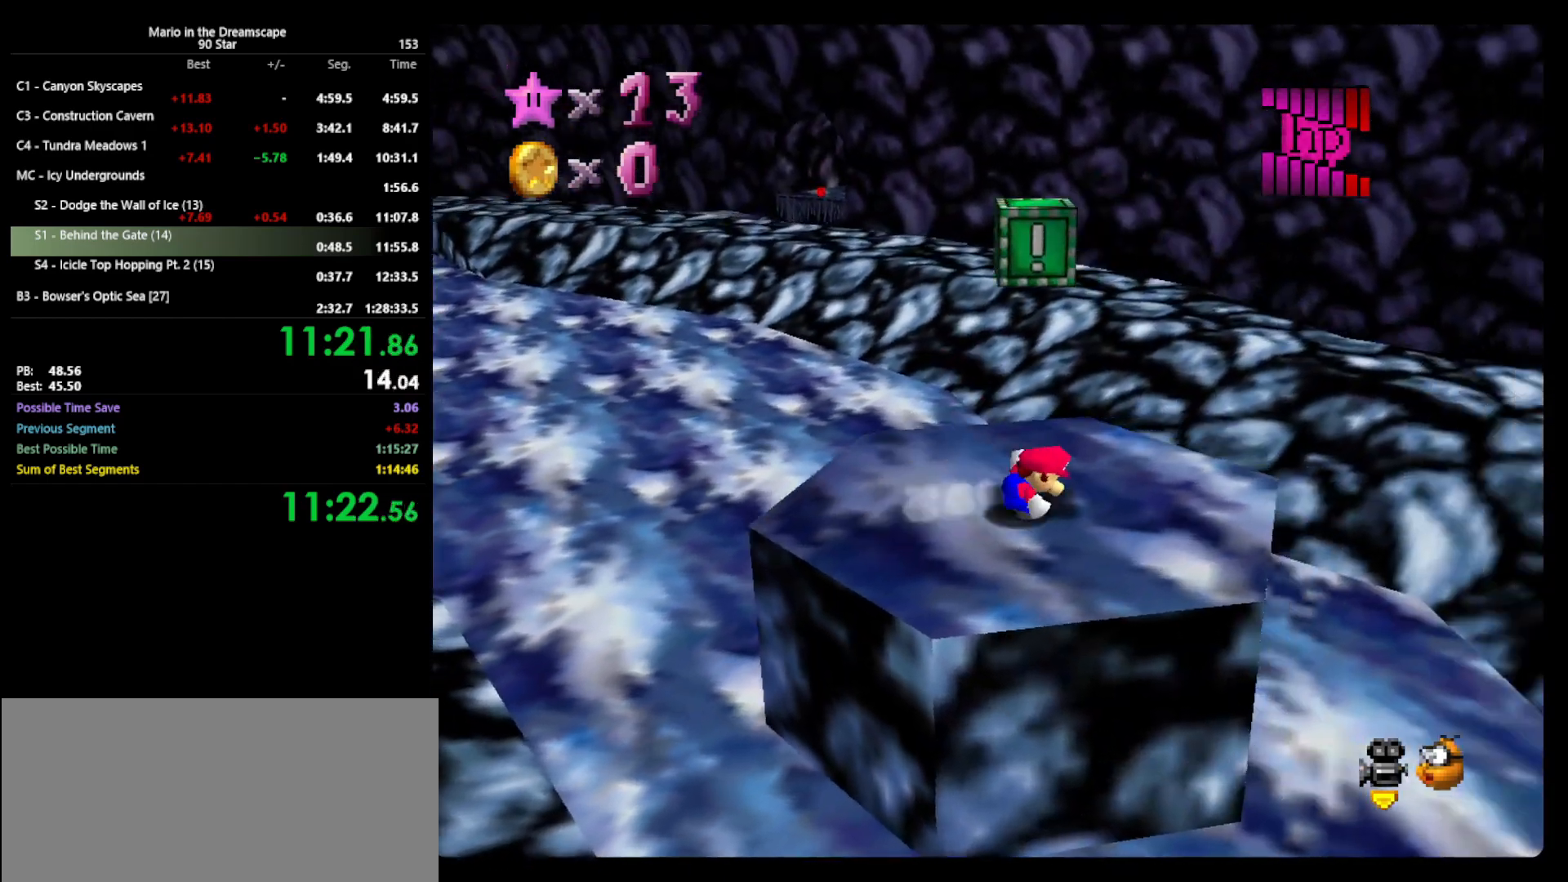
Gameplay with a controller (Nintendo layout); each line is a JSON object with the inputs held at the frame after it. "events" lists button and stick changes between this image and that frame as [ms after this image, input, new state], when the widget could be followed in between. Not read: L3 R3.
{"buttons": [], "left_stick": "center", "events": [[67, "A", "down"], [300, "A", "up"], [300, "Z", "down"], [333, "C_RIGHT", "down"], [367, "Z", "up"], [400, "left_stick", "center"], [433, "C_RIGHT", "up"]]}
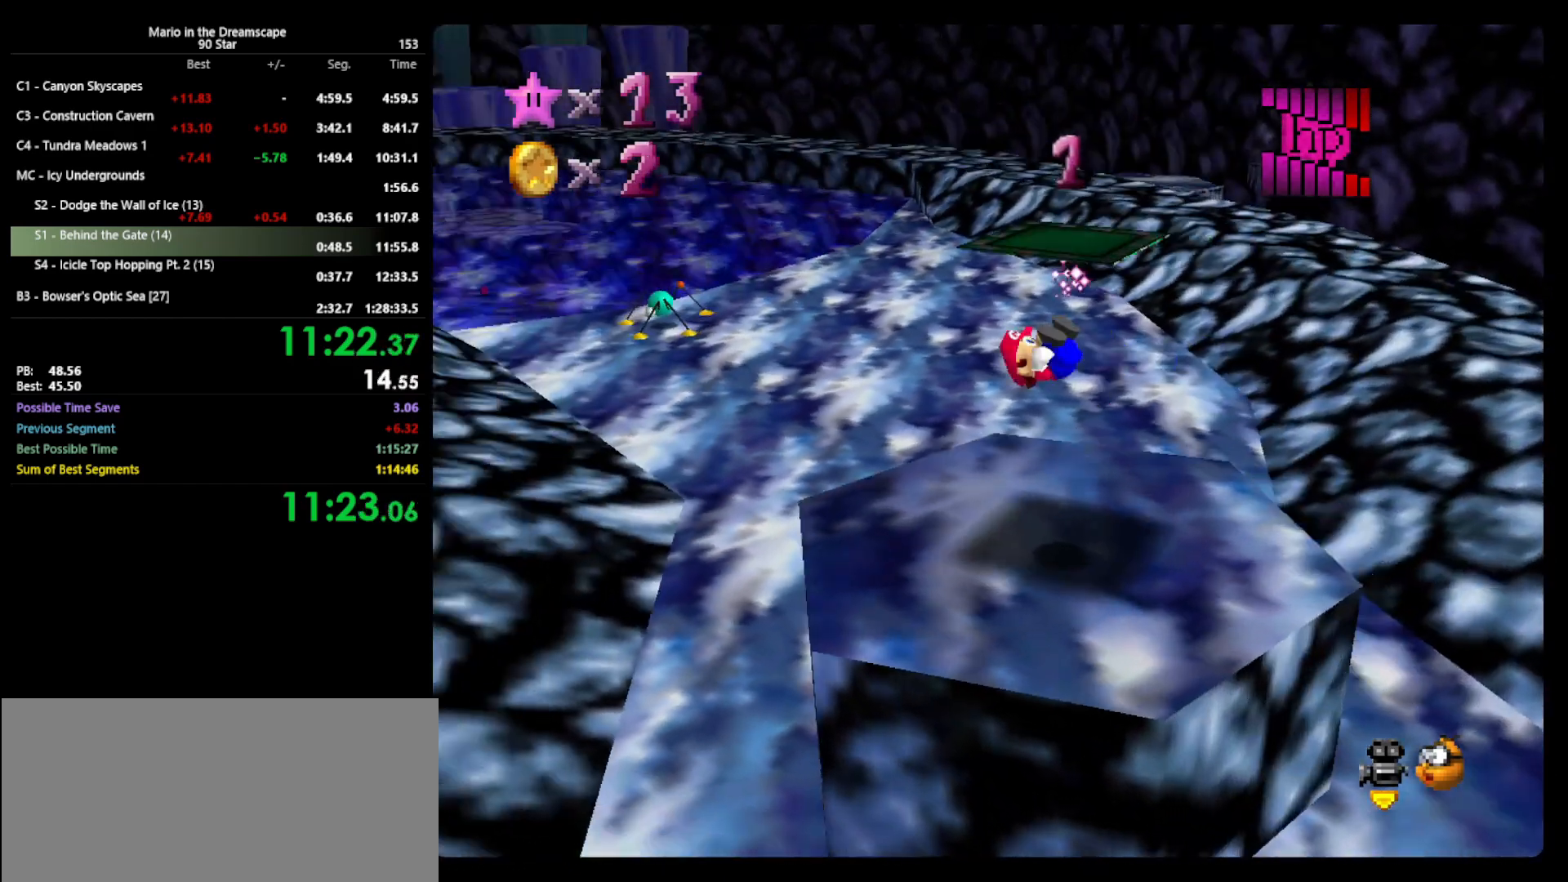
{"buttons": [], "left_stick": "up-left", "events": [[300, "left_stick", "up"], [367, "left_stick", "up-left"]]}
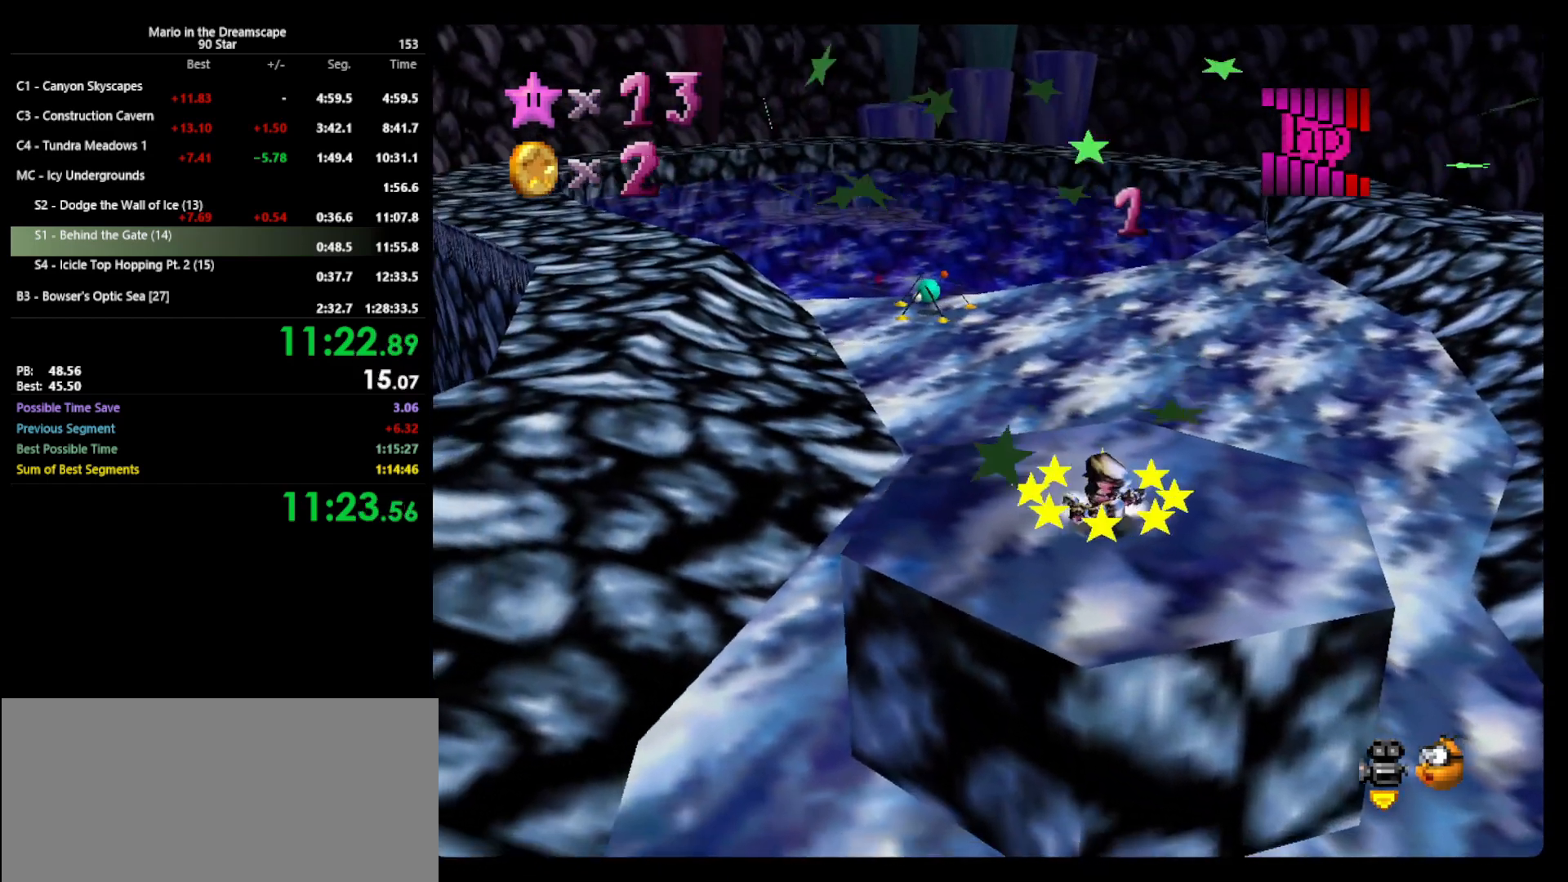
{"buttons": ["Z"], "left_stick": "up-left", "events": [[500, "Z", "down"]]}
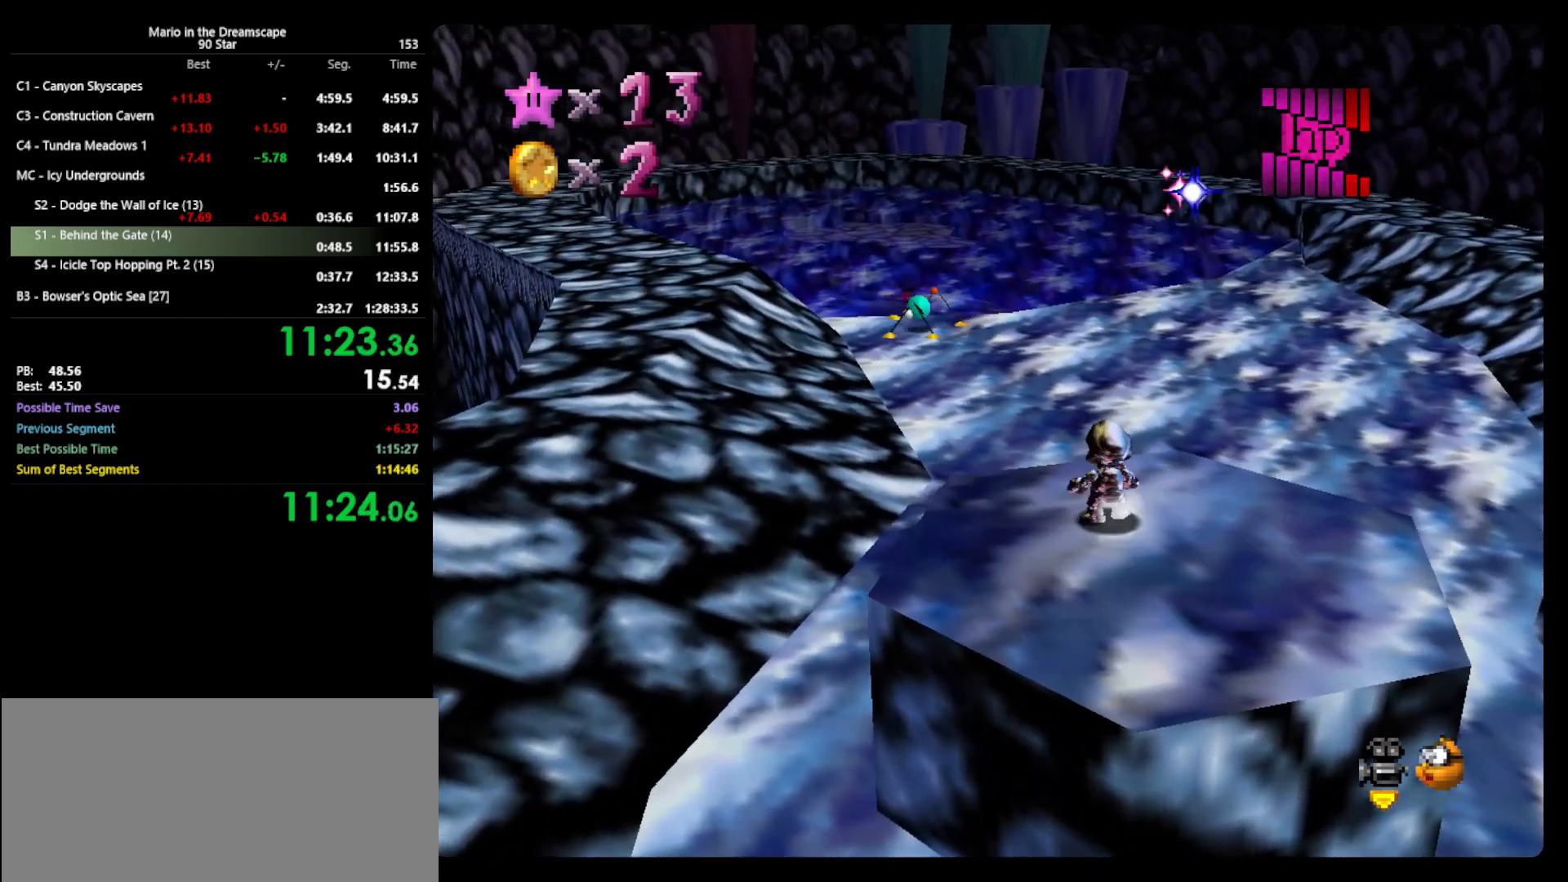
{"buttons": [], "left_stick": "up-left", "events": [[33, "A", "down"], [133, "A", "up"], [267, "Z", "up"]]}
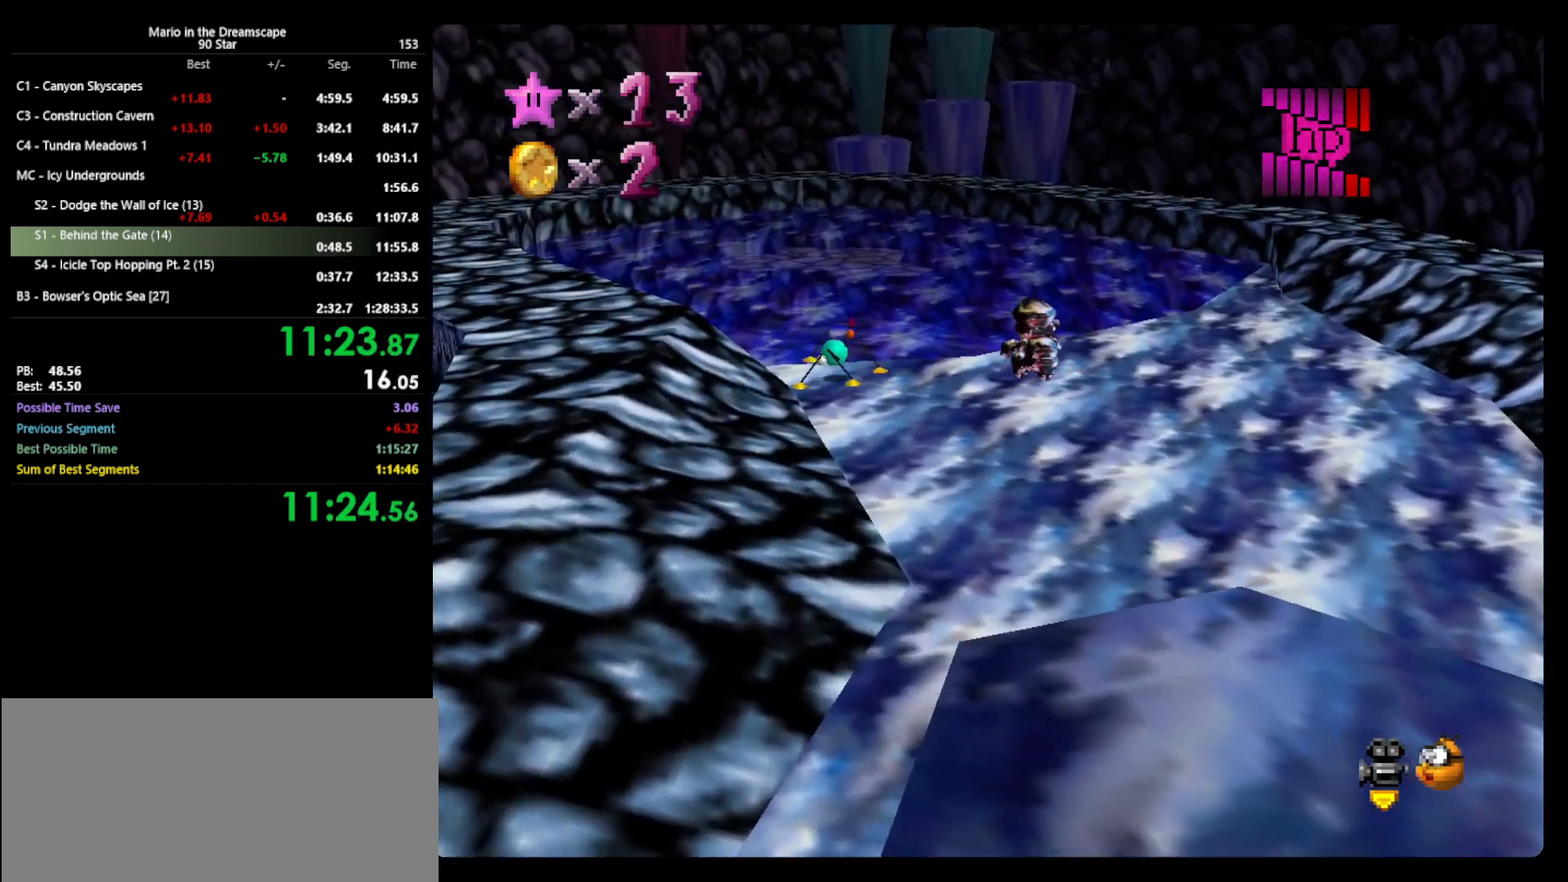
{"buttons": [], "left_stick": "up-left", "events": []}
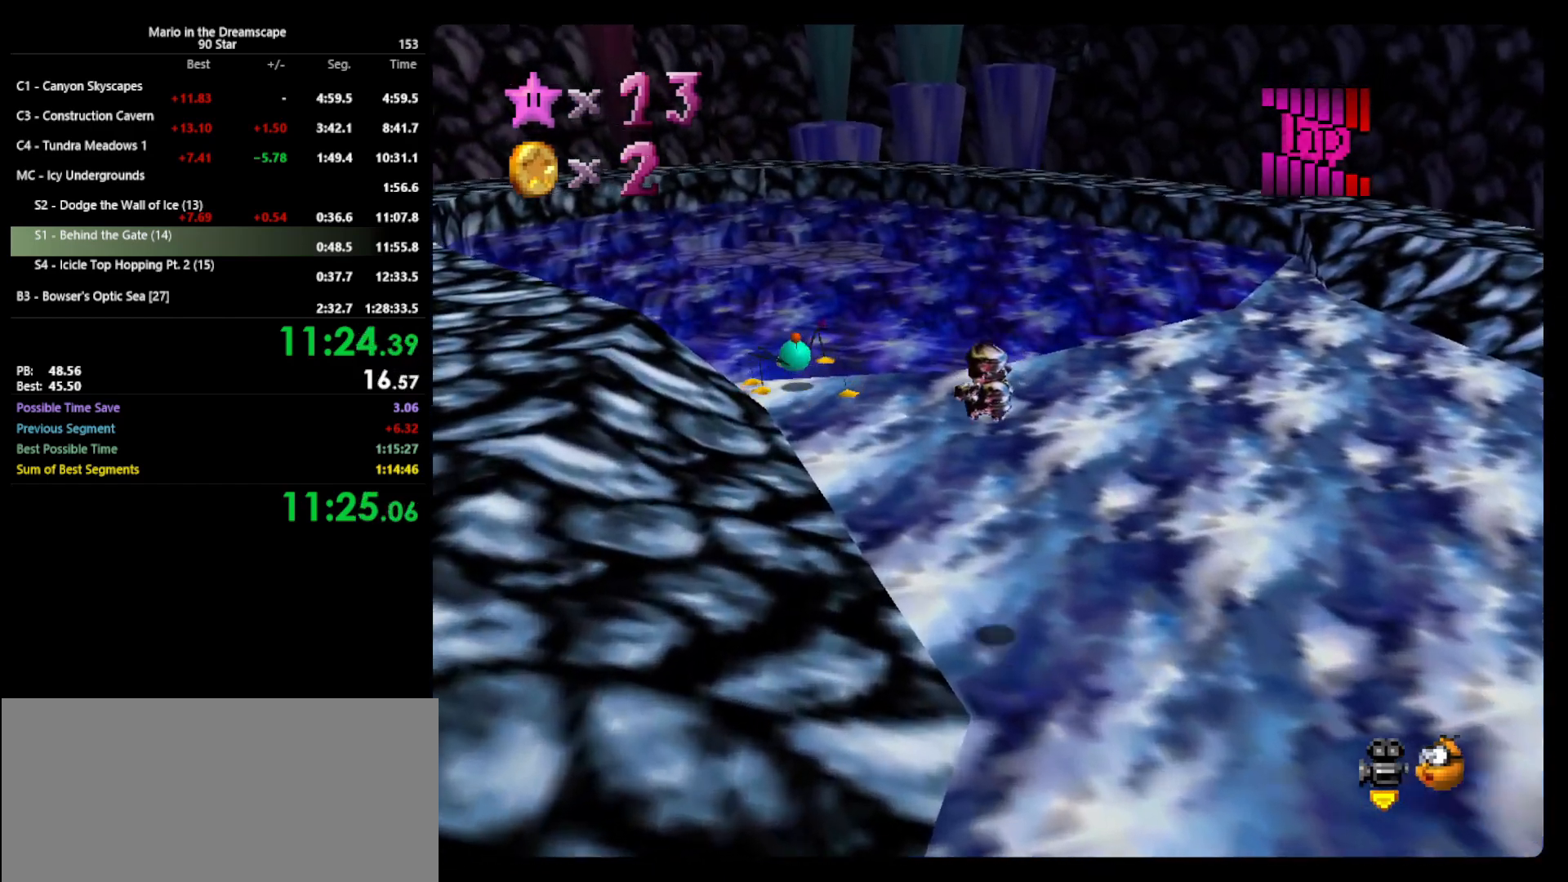
{"buttons": [], "left_stick": "up-left", "events": []}
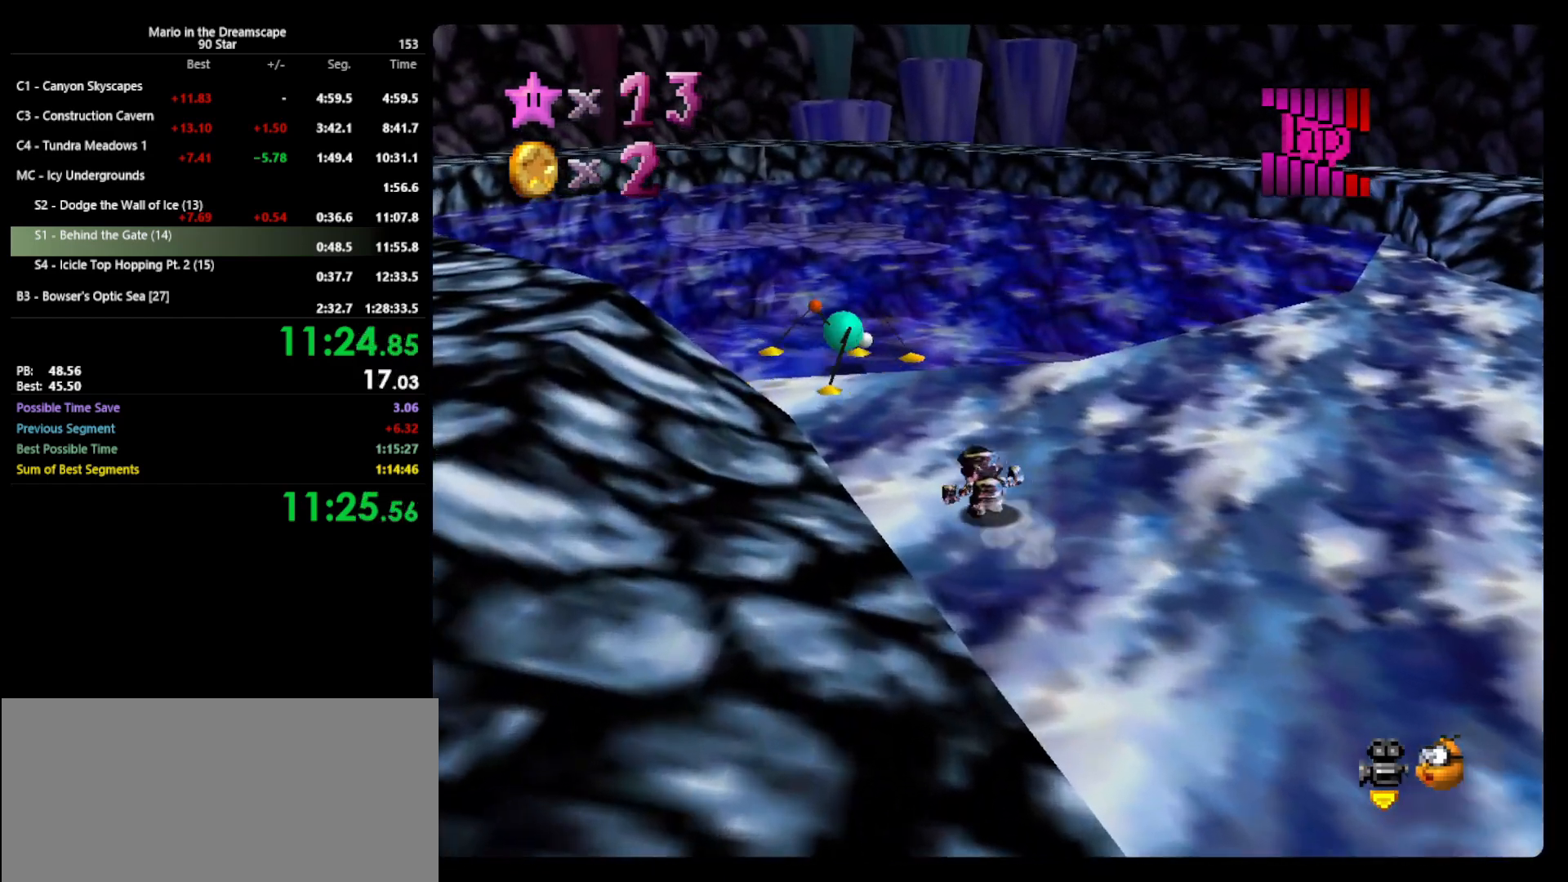
{"buttons": [], "left_stick": "up", "events": [[133, "A", "down"], [133, "B", "down"], [133, "left_stick", "up"], [433, "A", "up"], [433, "B", "up"]]}
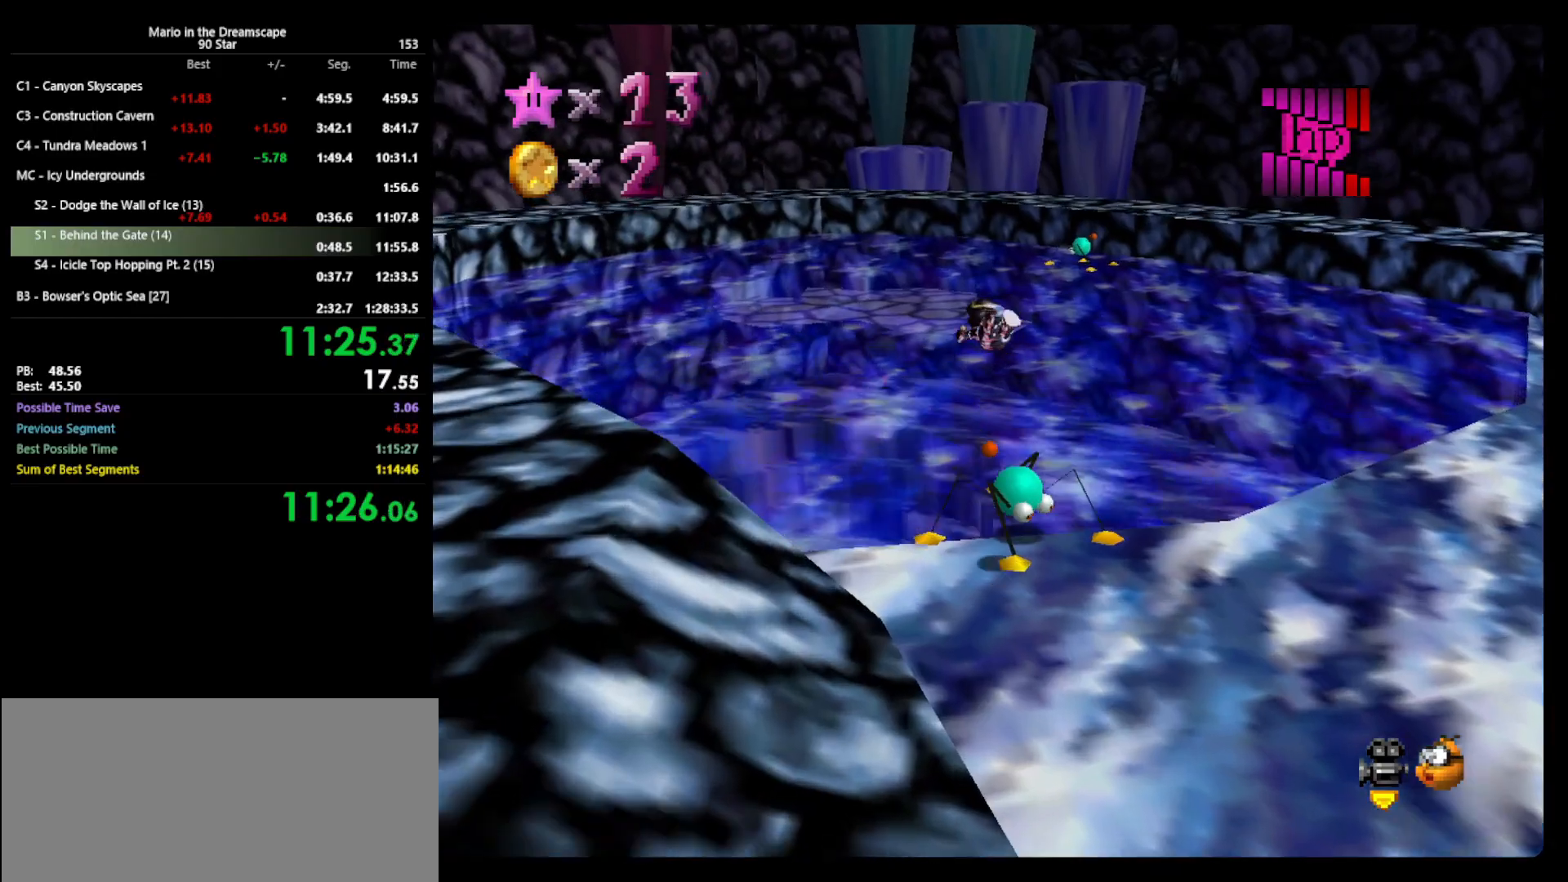
{"buttons": [], "left_stick": "up", "events": []}
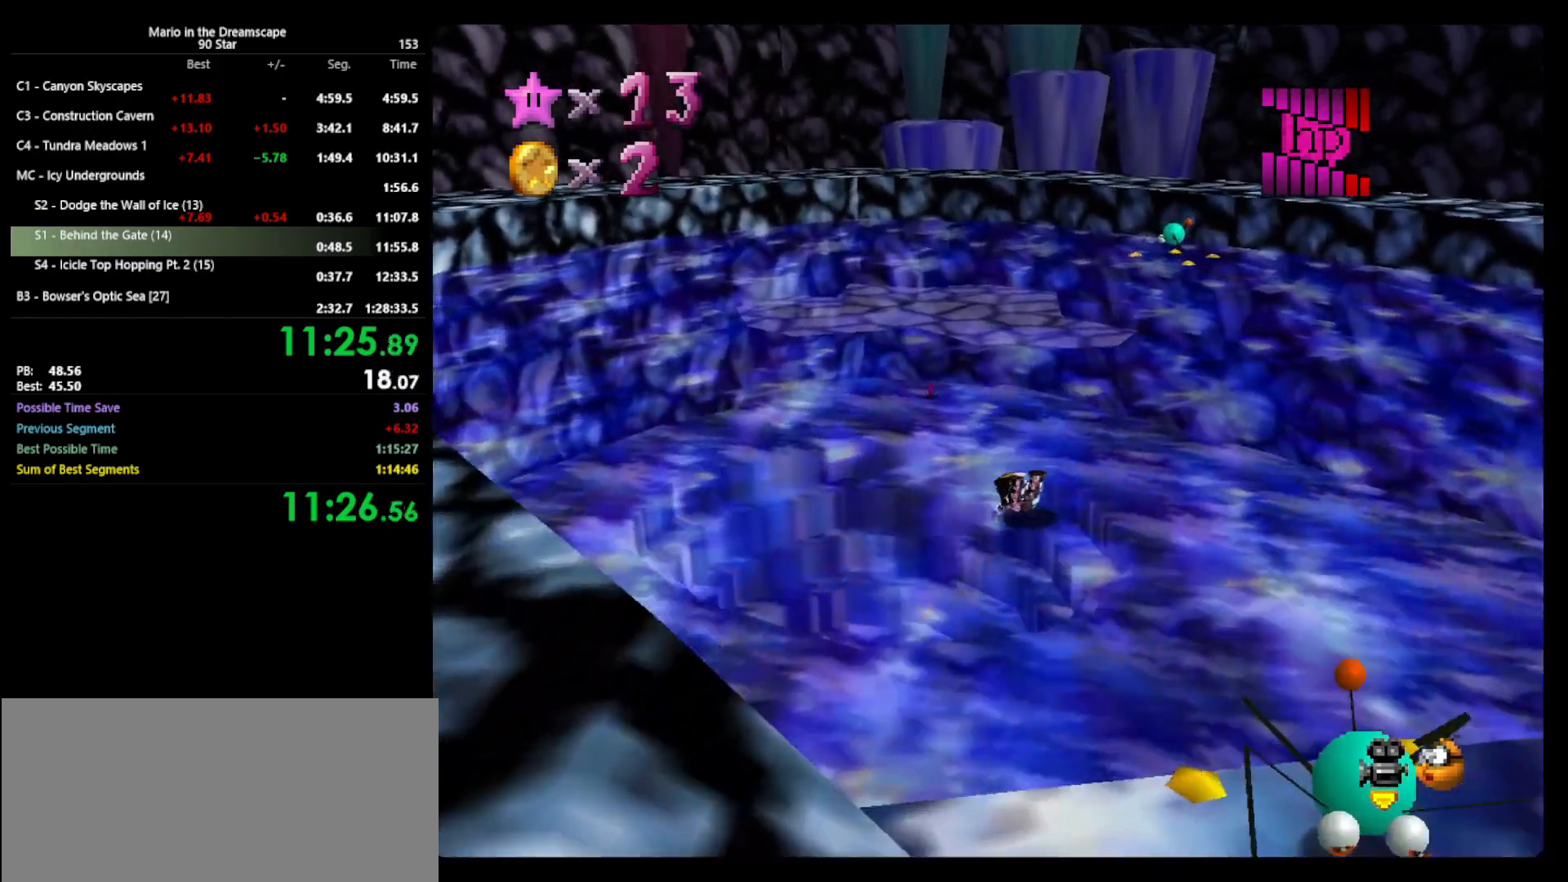
{"buttons": [], "left_stick": "up", "events": [[100, "A", "down"], [100, "B", "down"], [200, "A", "up"], [200, "B", "up"]]}
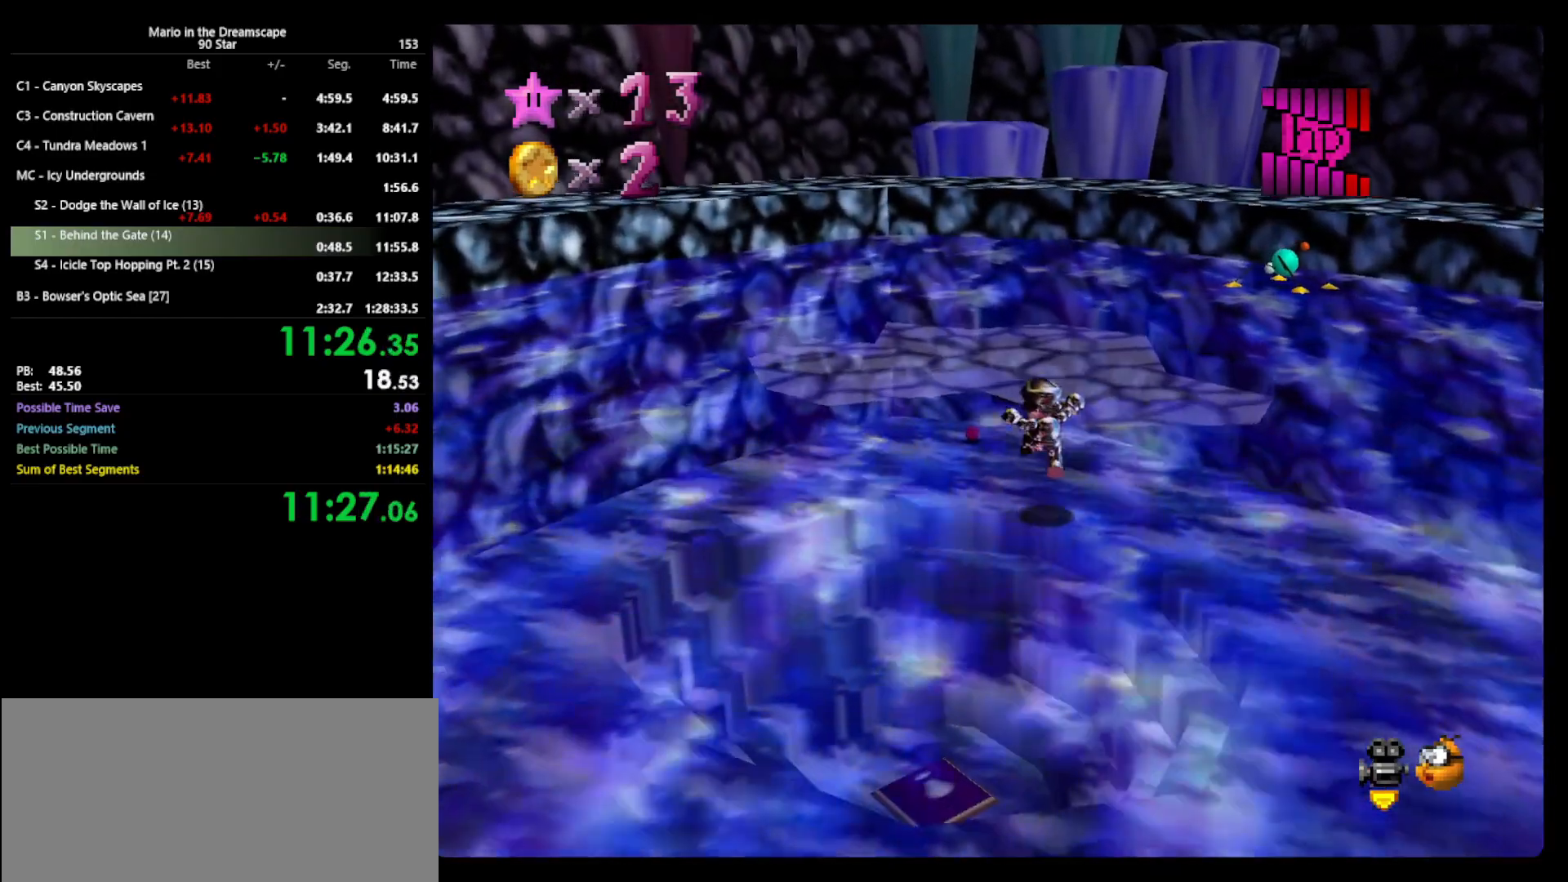
{"buttons": [], "left_stick": "up", "events": [[200, "A", "down"], [300, "A", "up"], [367, "B", "down"], [467, "B", "up"]]}
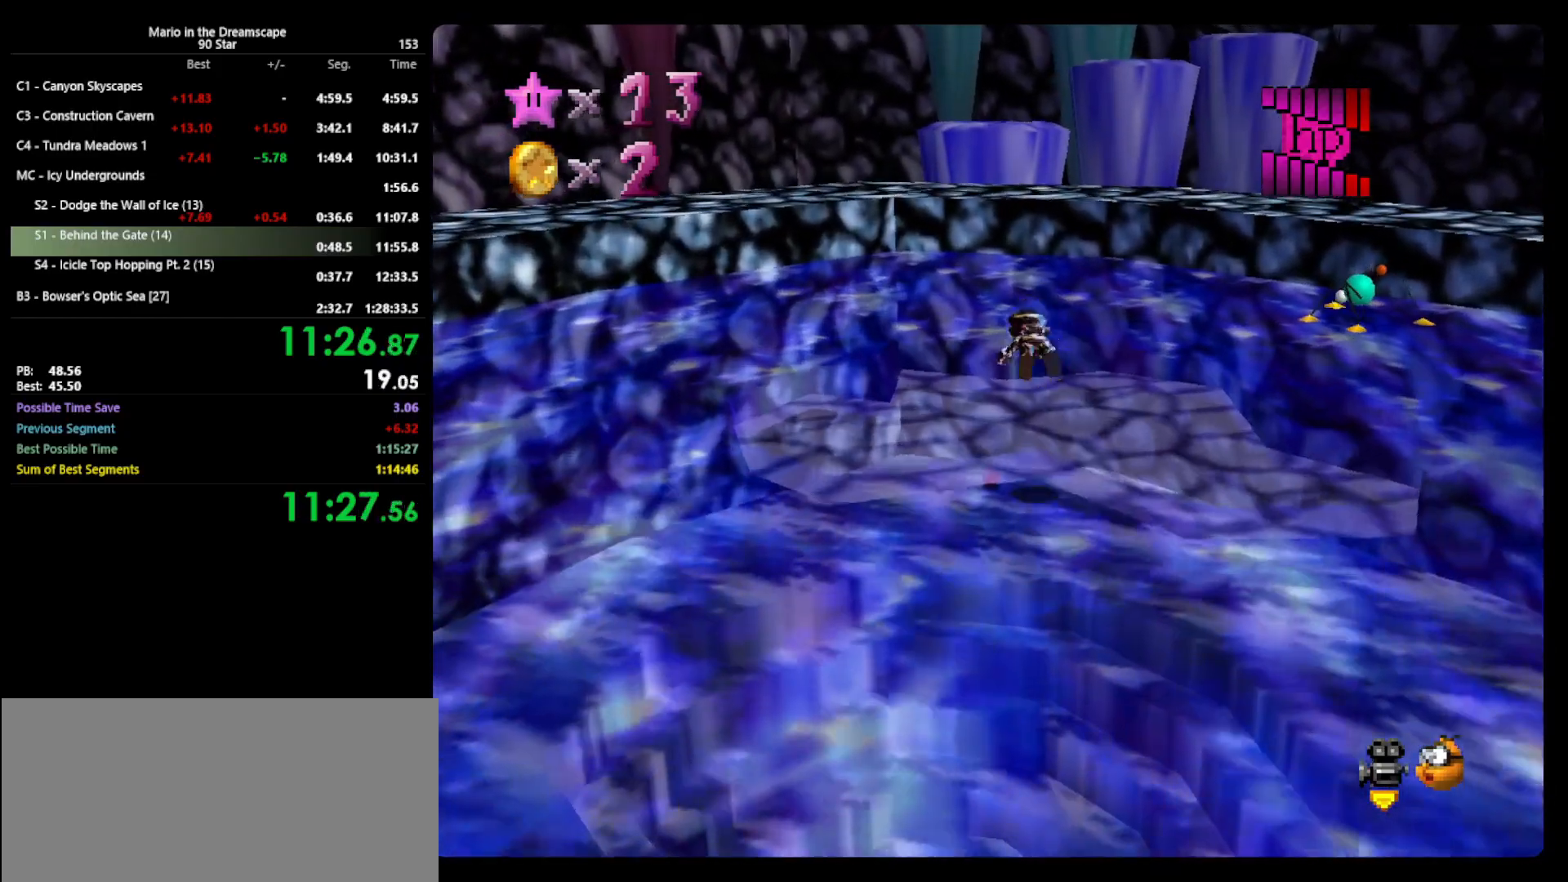
{"buttons": [], "left_stick": "up", "events": []}
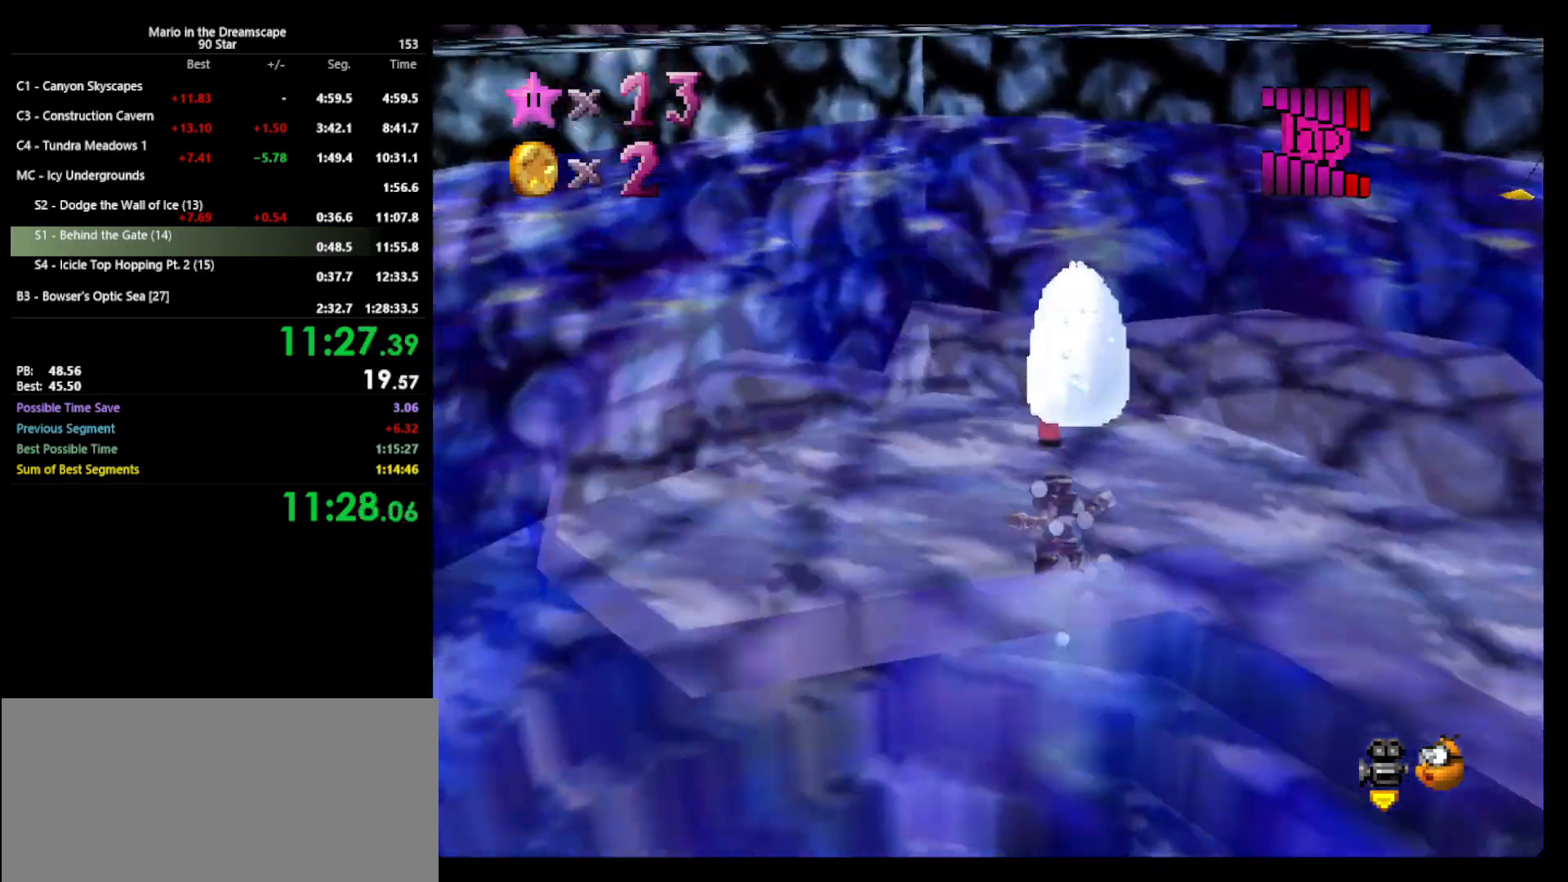
{"buttons": [], "left_stick": "up", "events": []}
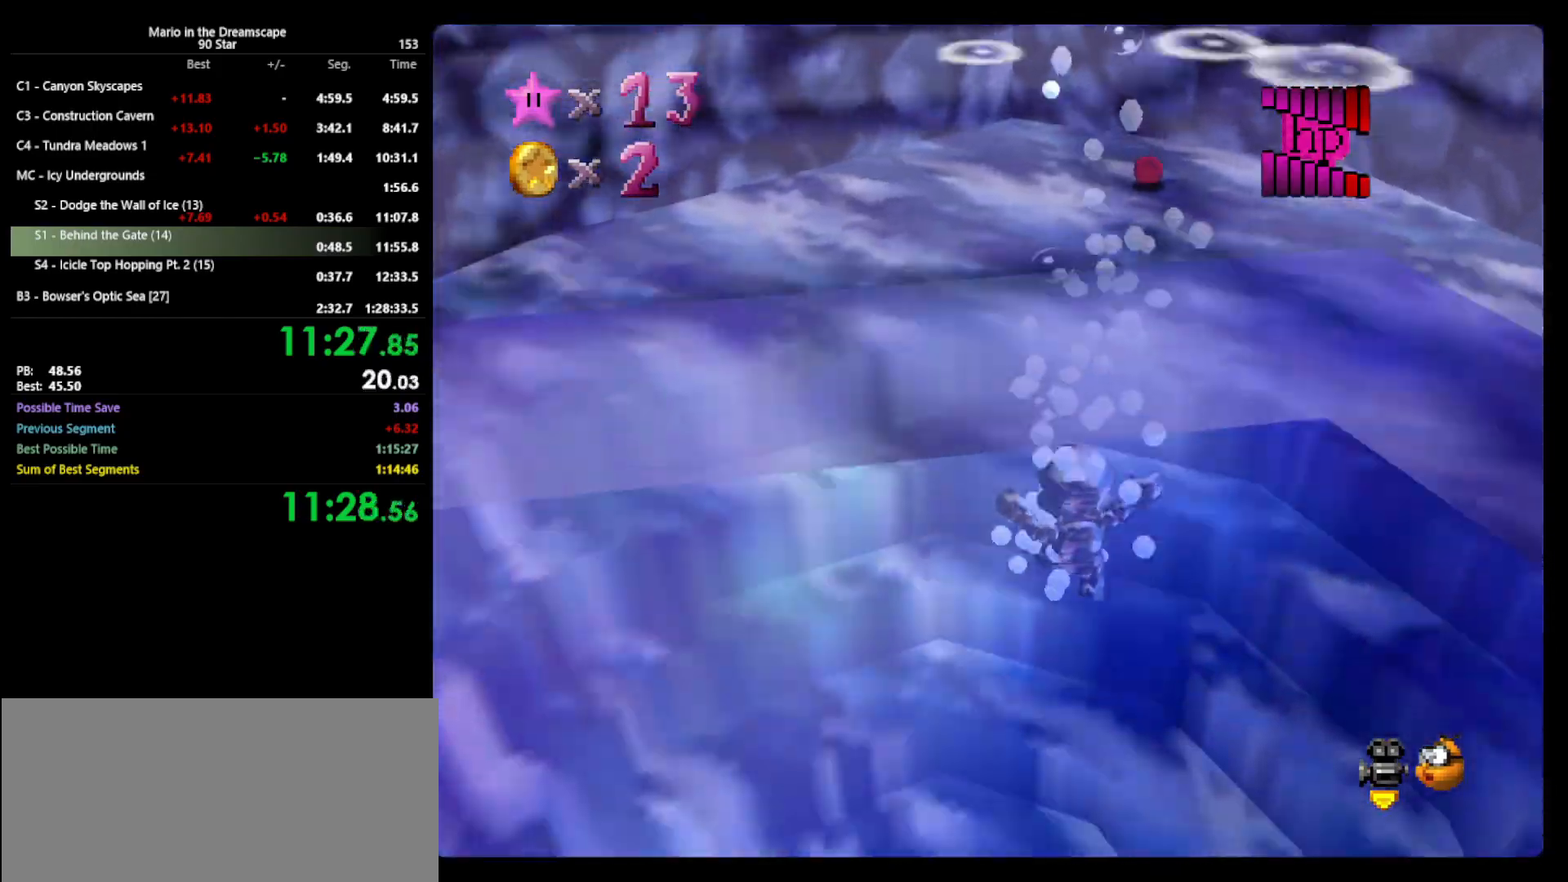
{"buttons": [], "left_stick": "up", "events": [[400, "R1", "down"], [500, "R1", "up"]]}
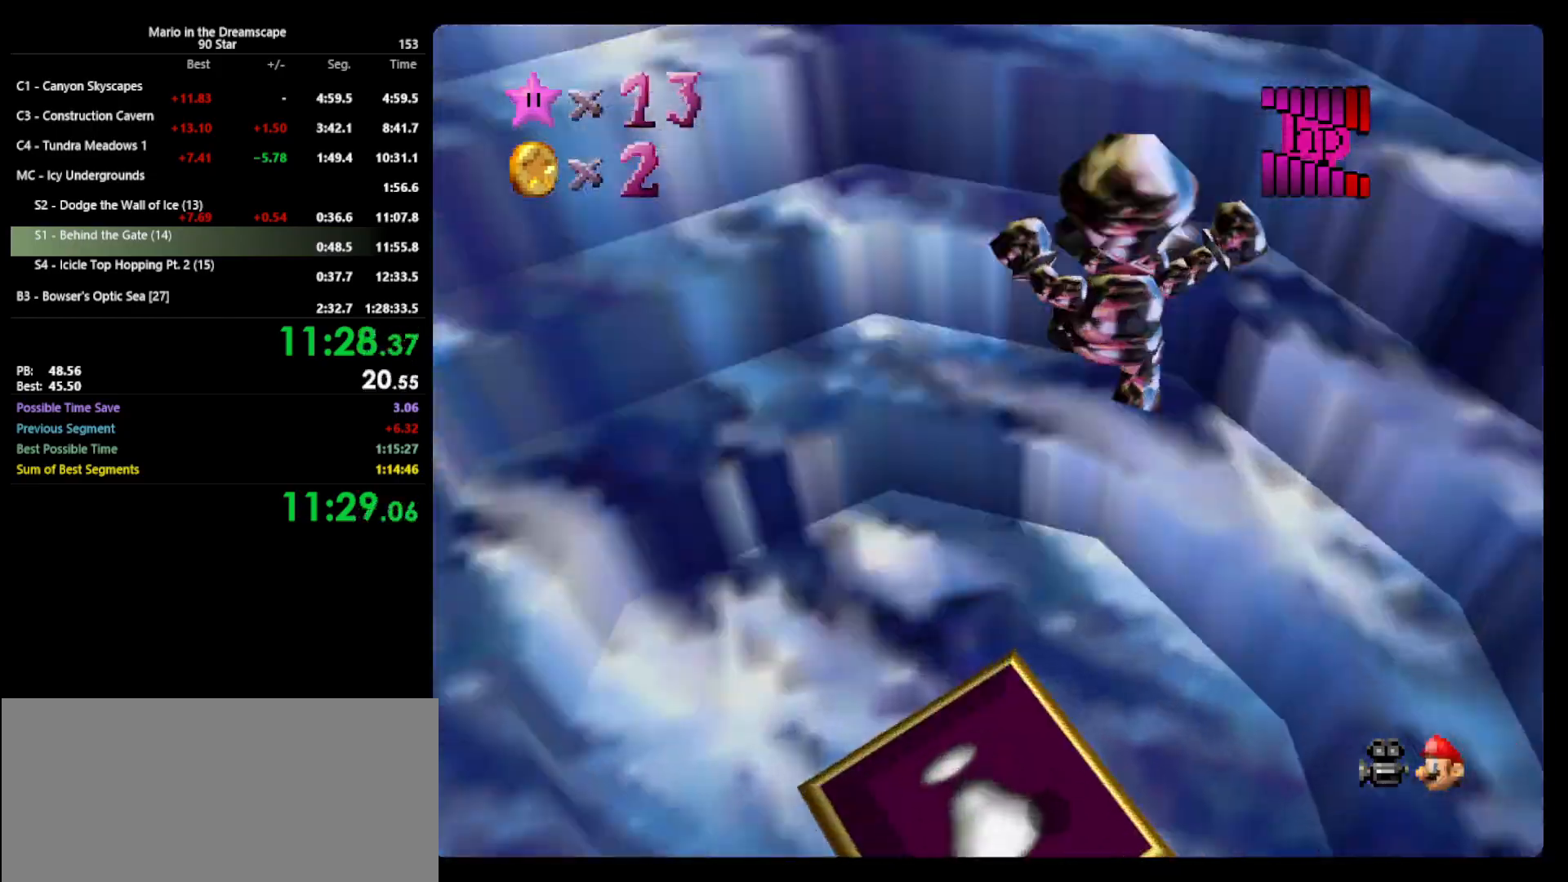
{"buttons": [], "left_stick": "up", "events": [[100, "R1", "down"], [200, "R1", "up"]]}
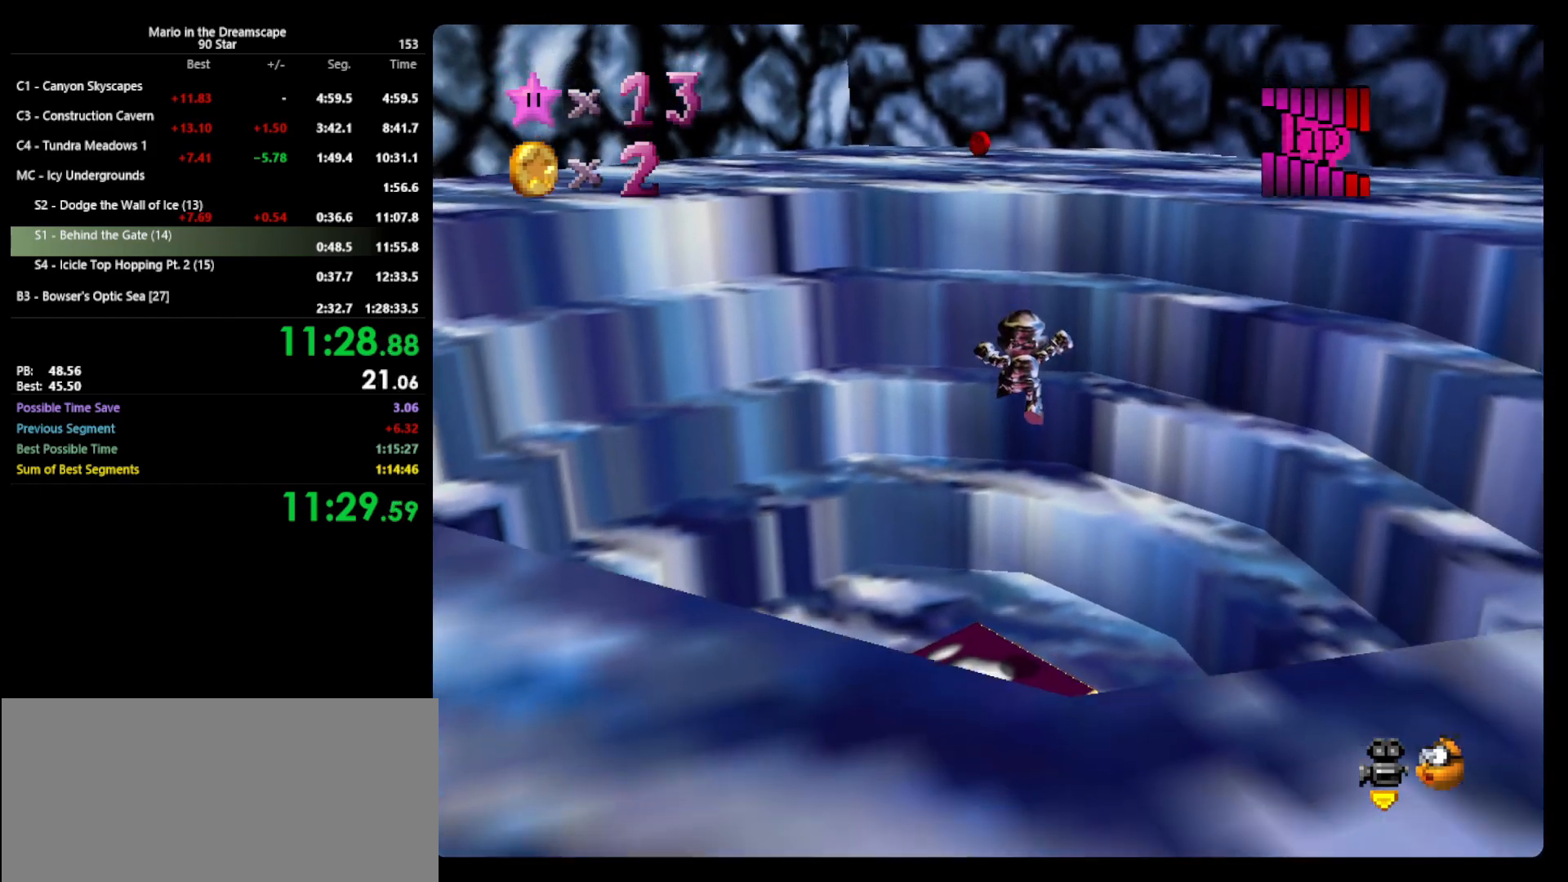
{"buttons": [], "left_stick": "up", "events": [[100, "C_RIGHT", "down"], [167, "C_RIGHT", "up"], [267, "C_RIGHT", "down"], [300, "C_RIGHT", "up"]]}
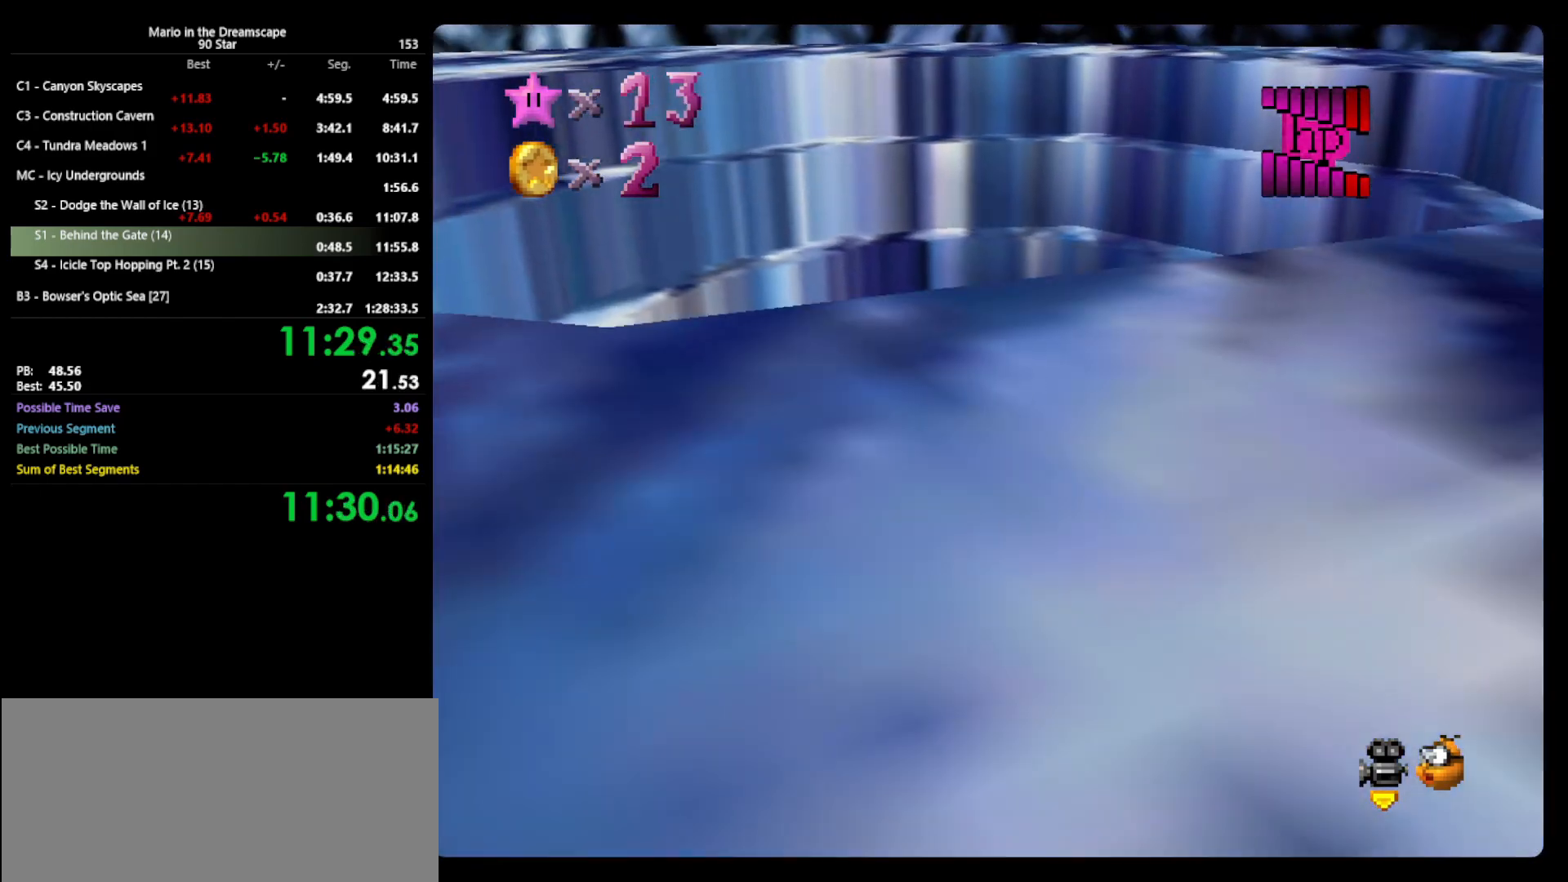
{"buttons": [], "left_stick": "up", "events": []}
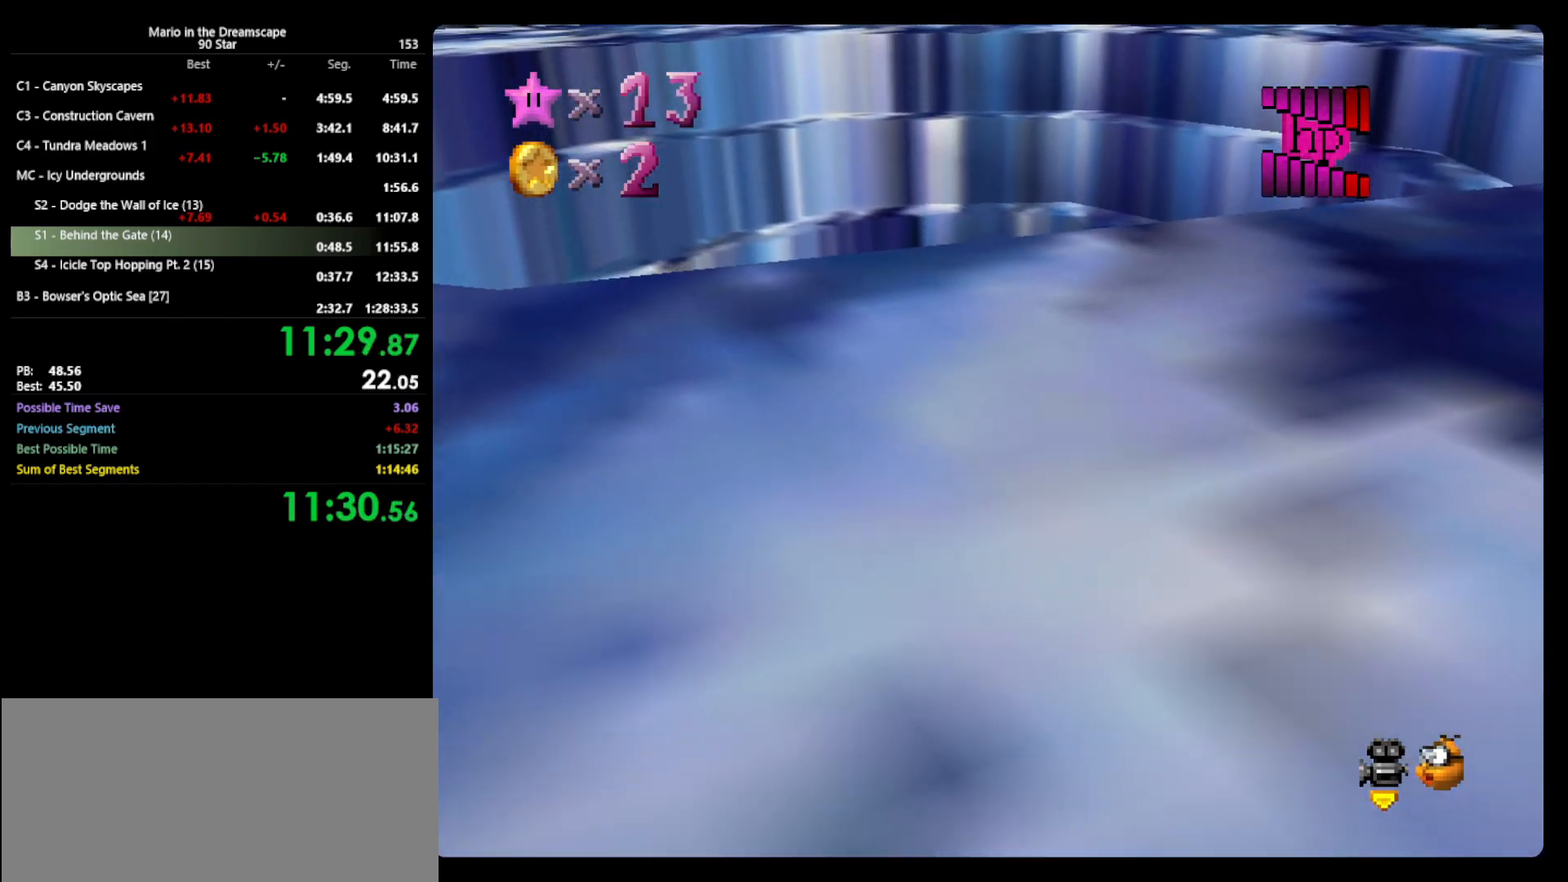
{"buttons": [], "left_stick": "up", "events": []}
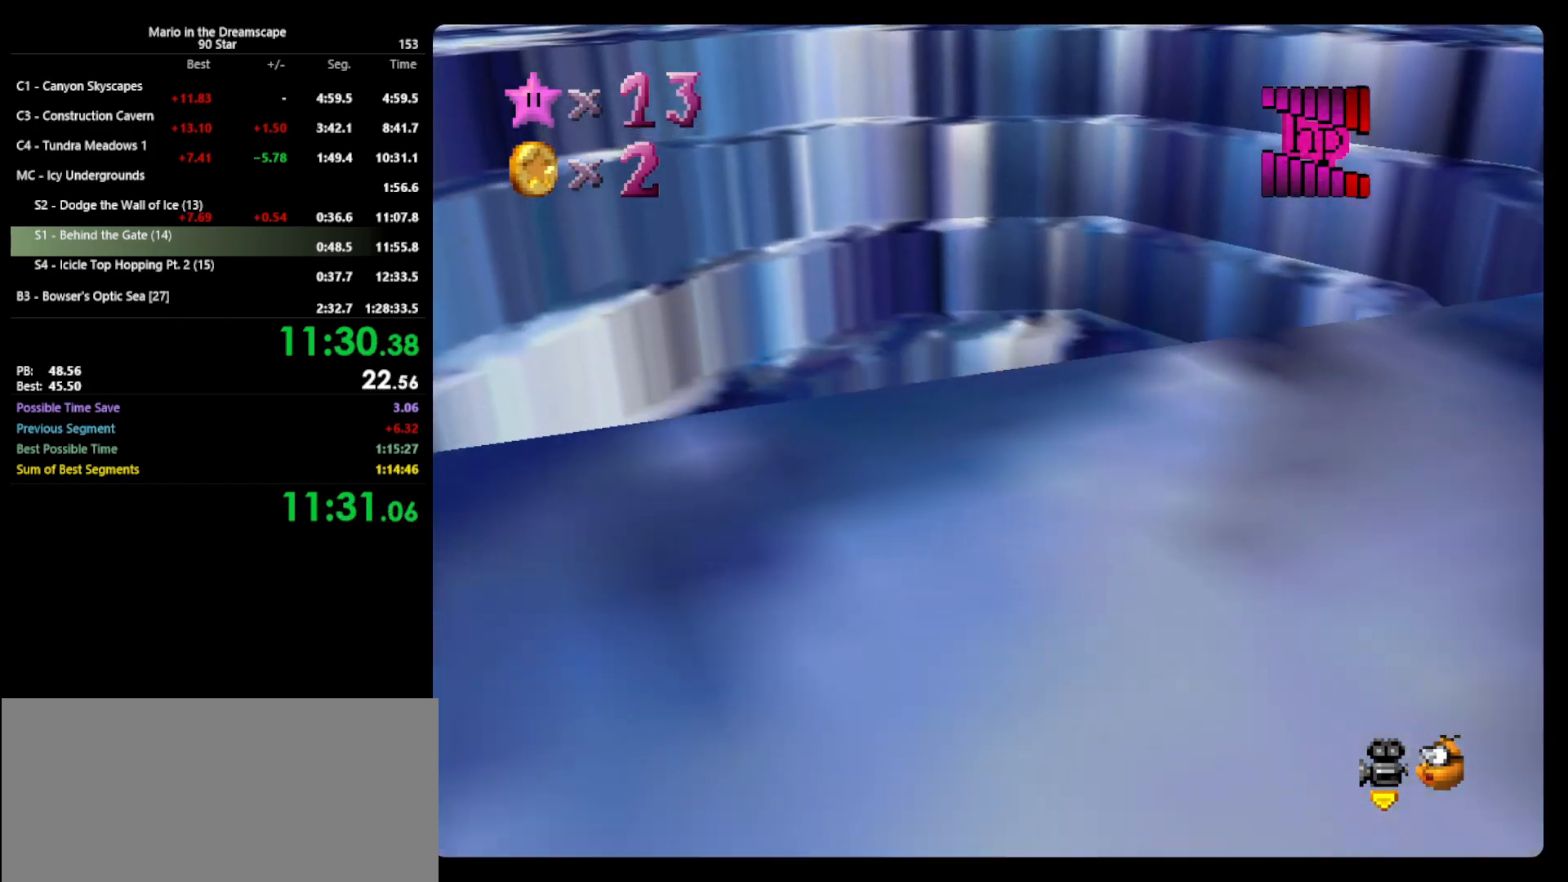
{"buttons": [], "left_stick": "up", "events": [[67, "A", "down"], [367, "A", "up"]]}
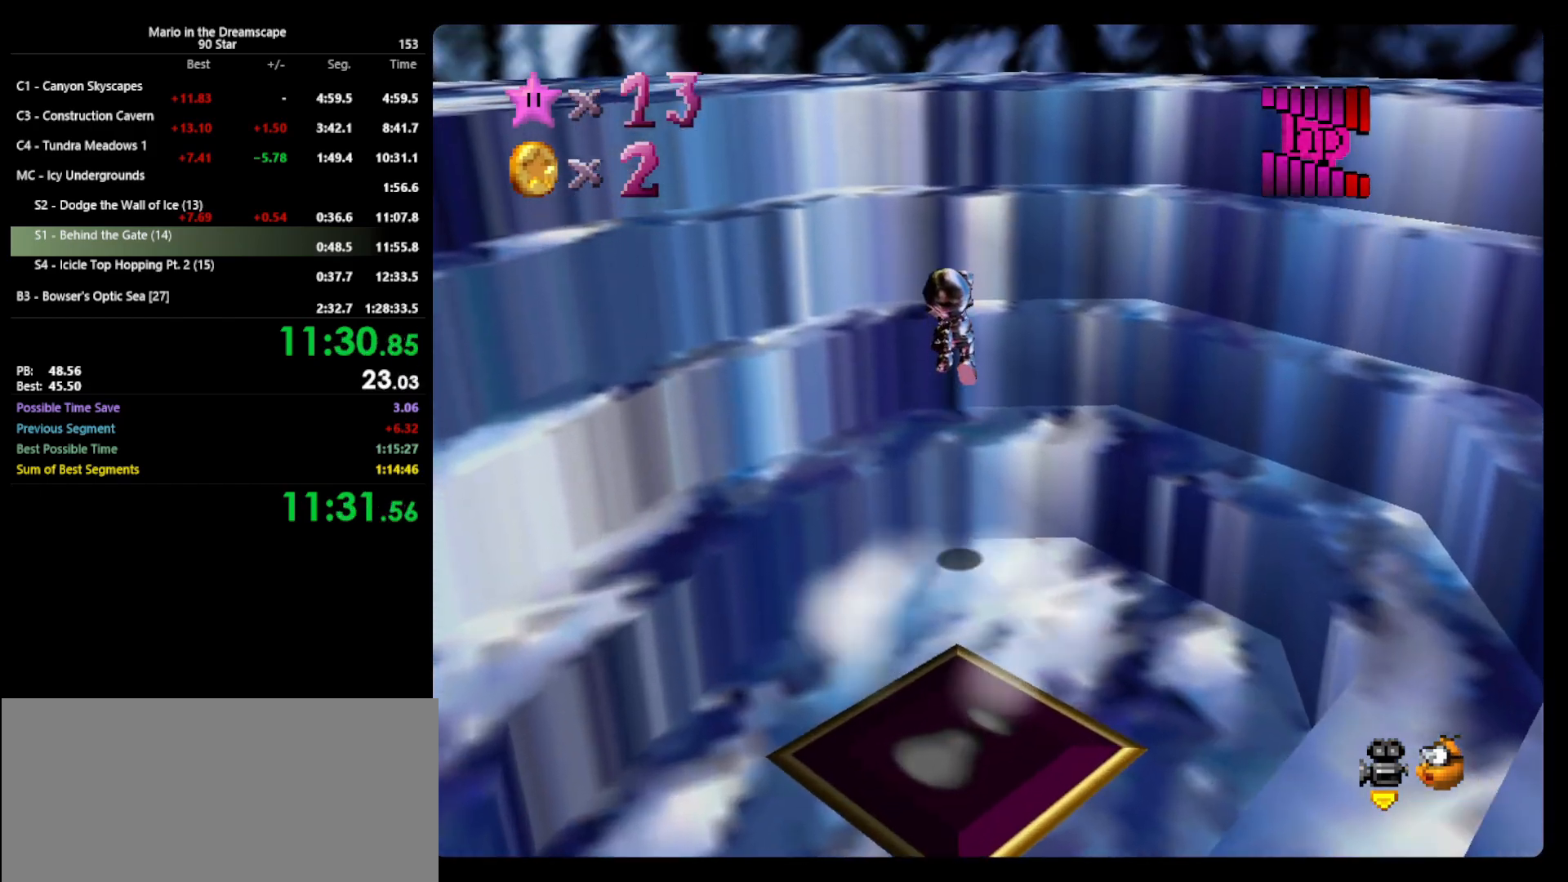
{"buttons": [], "left_stick": "up", "events": []}
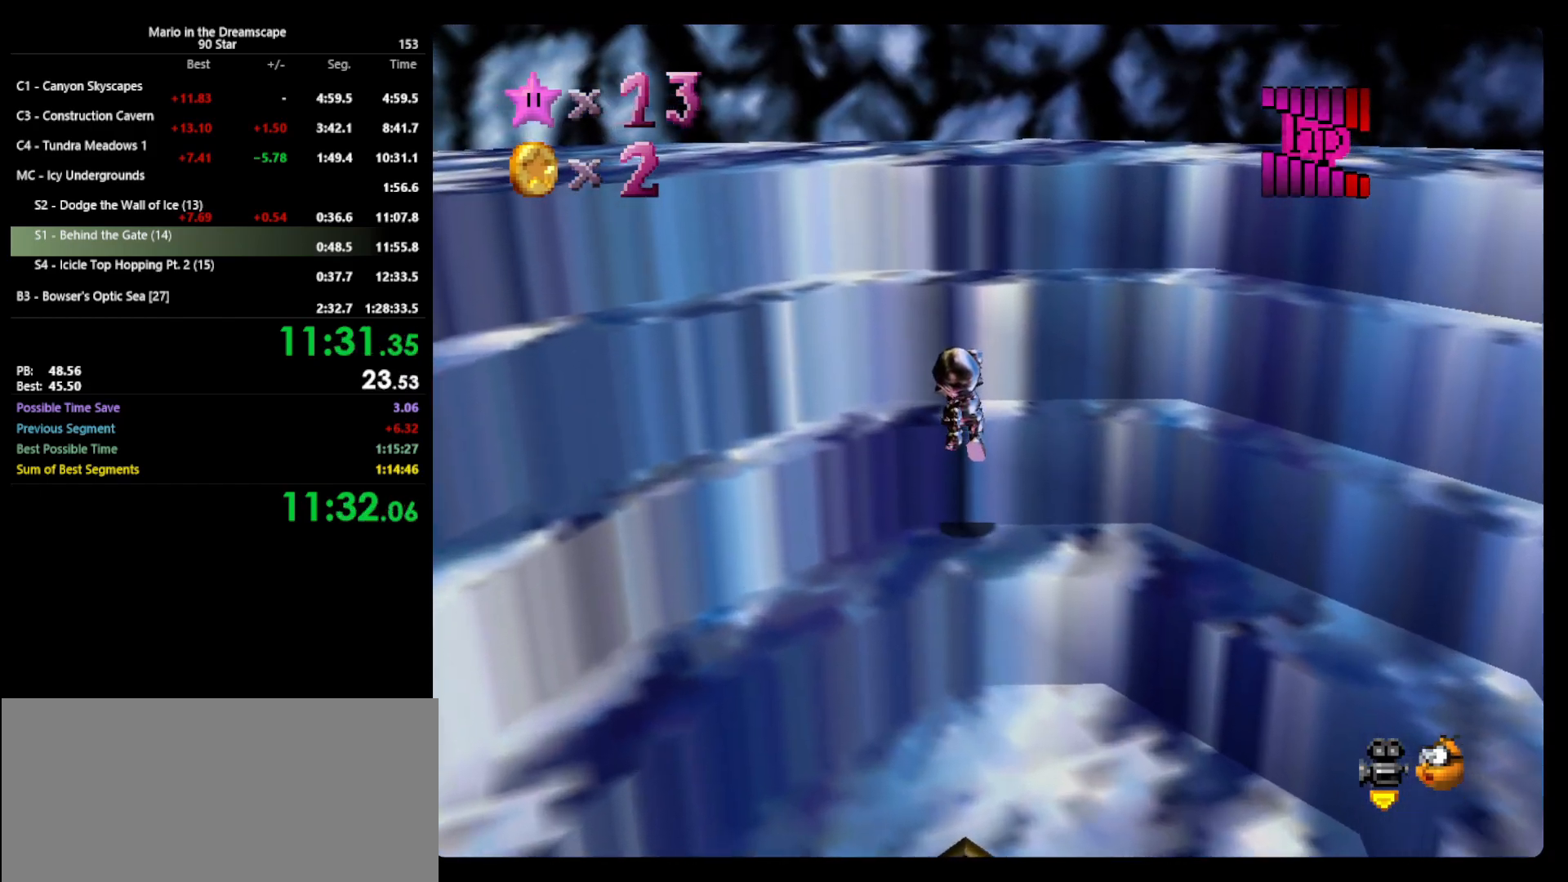
{"buttons": ["A"], "left_stick": "up", "events": [[67, "A", "down"], [267, "A", "up"], [367, "A", "down"]]}
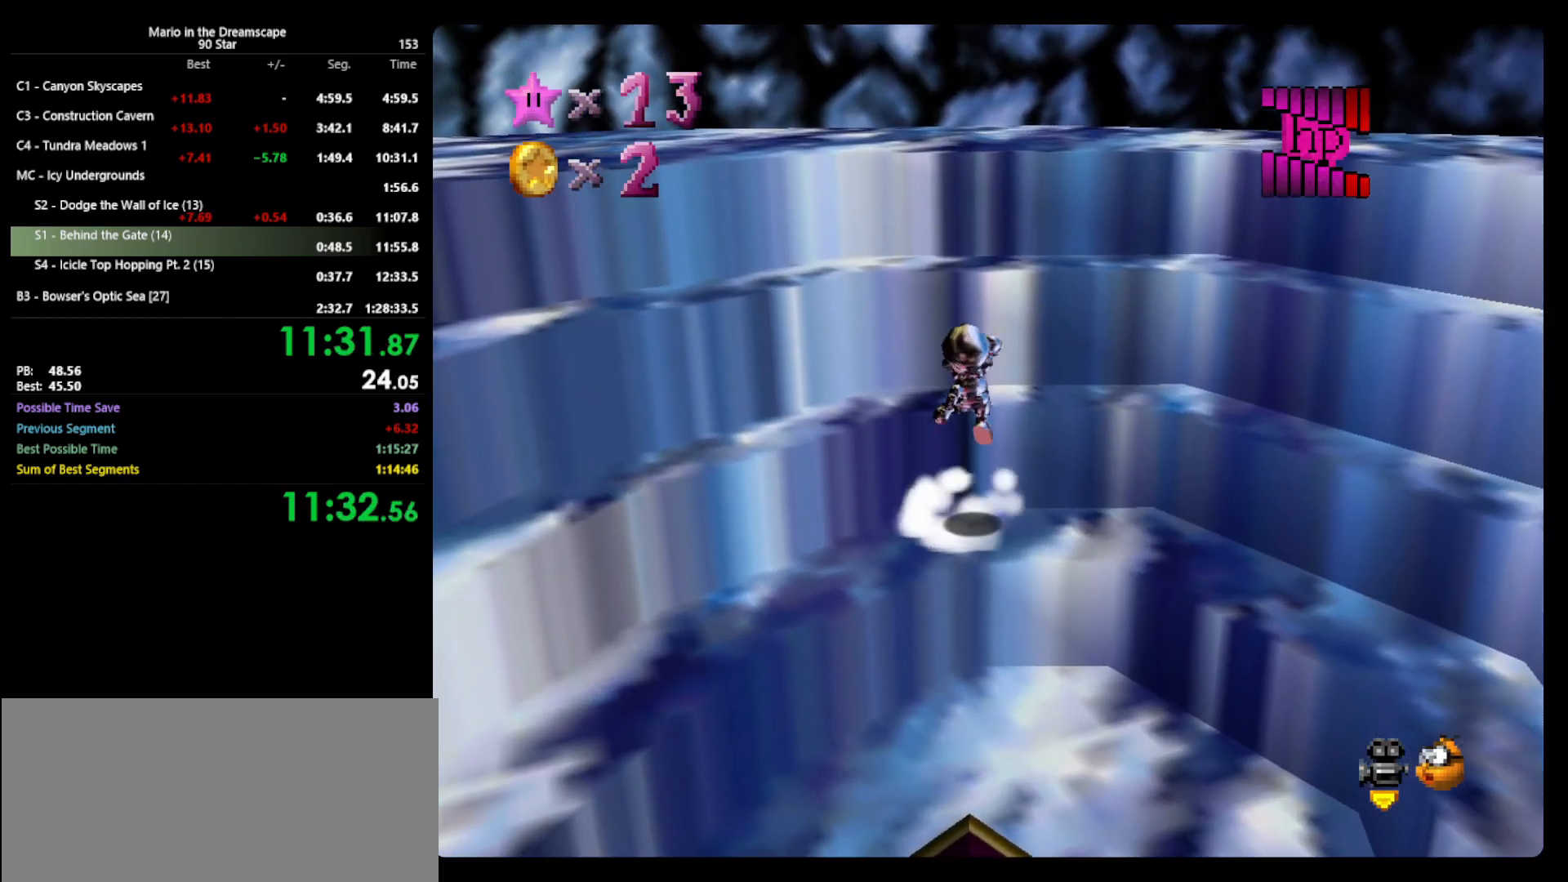
{"buttons": ["A"], "left_stick": "up", "events": []}
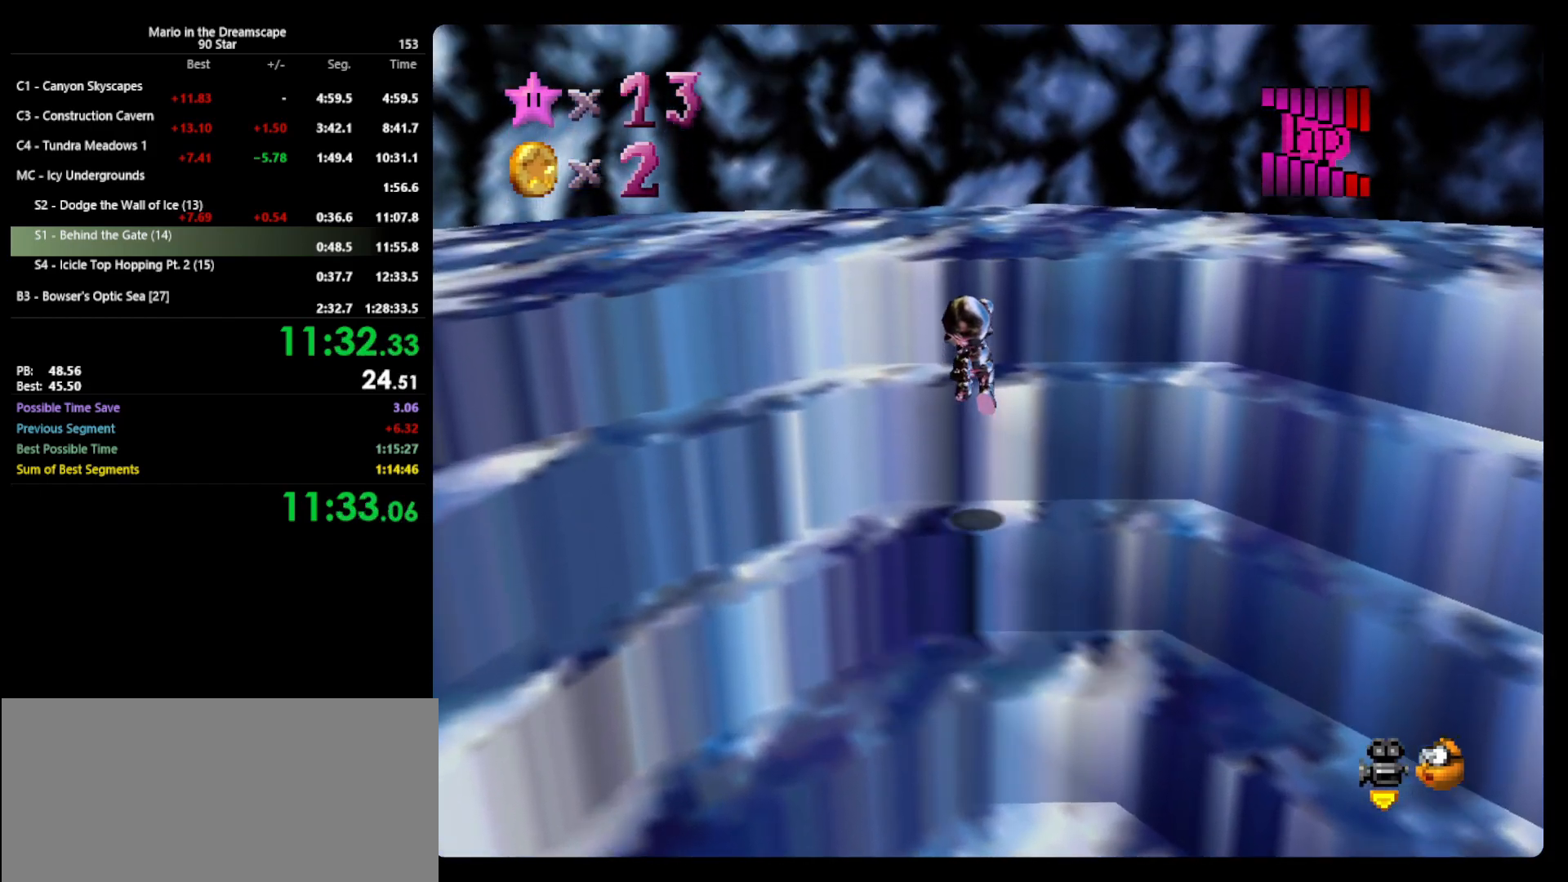
{"buttons": [], "left_stick": "up", "events": [[267, "A", "up"], [400, "A", "down"], [433, "A", "up"]]}
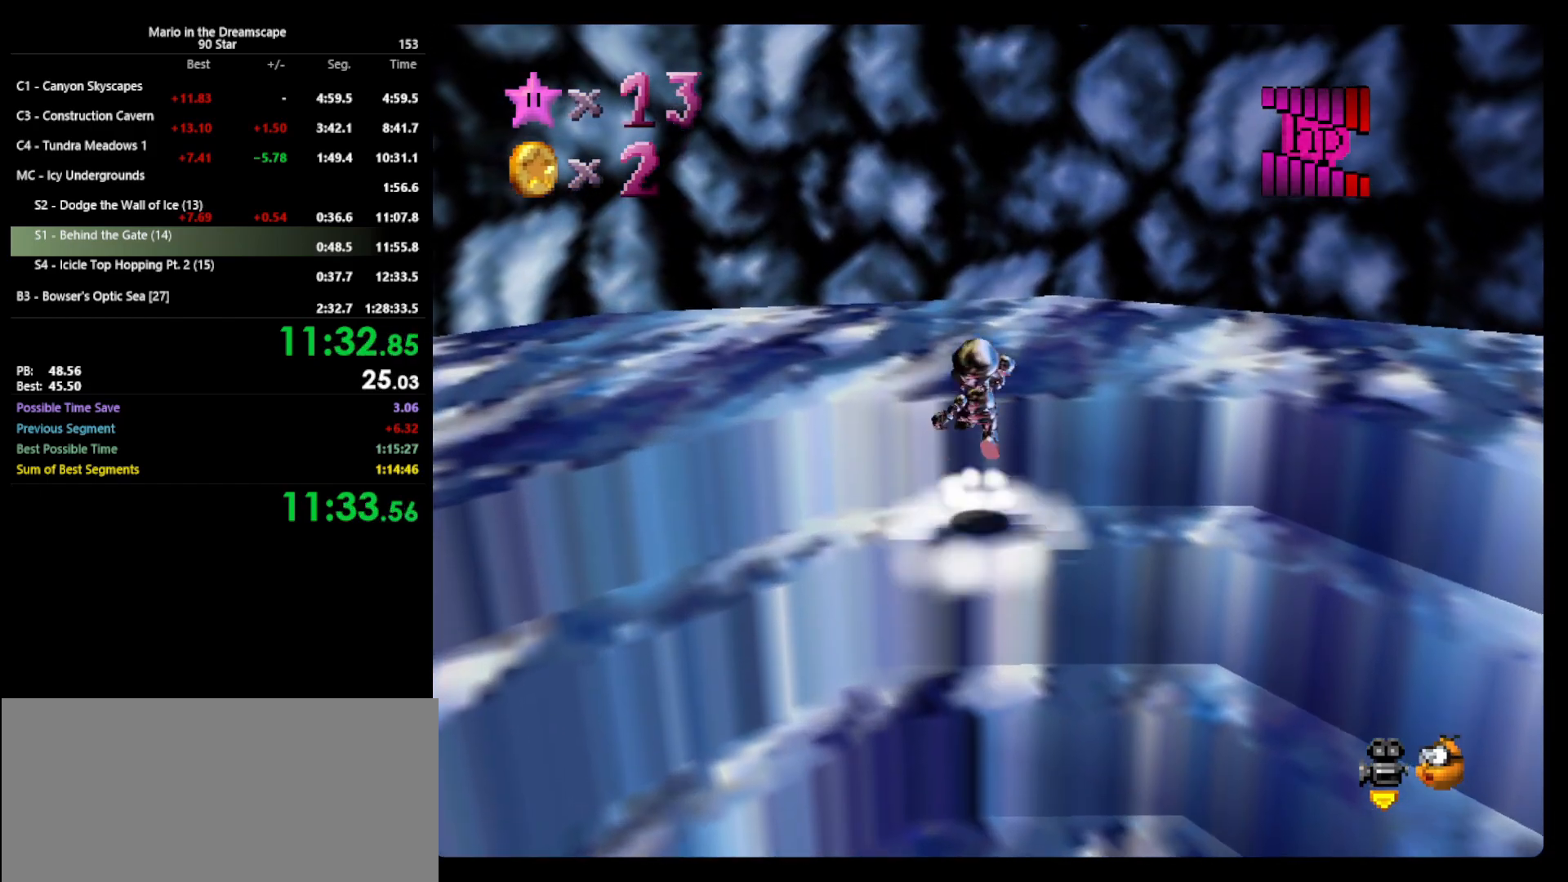
{"buttons": [], "left_stick": "up-left", "events": [[100, "left_stick", "center"], [200, "C_LEFT", "down"], [267, "C_LEFT", "up"], [300, "left_stick", "up-left"], [367, "C_LEFT", "down"], [400, "C_LEFT", "up"]]}
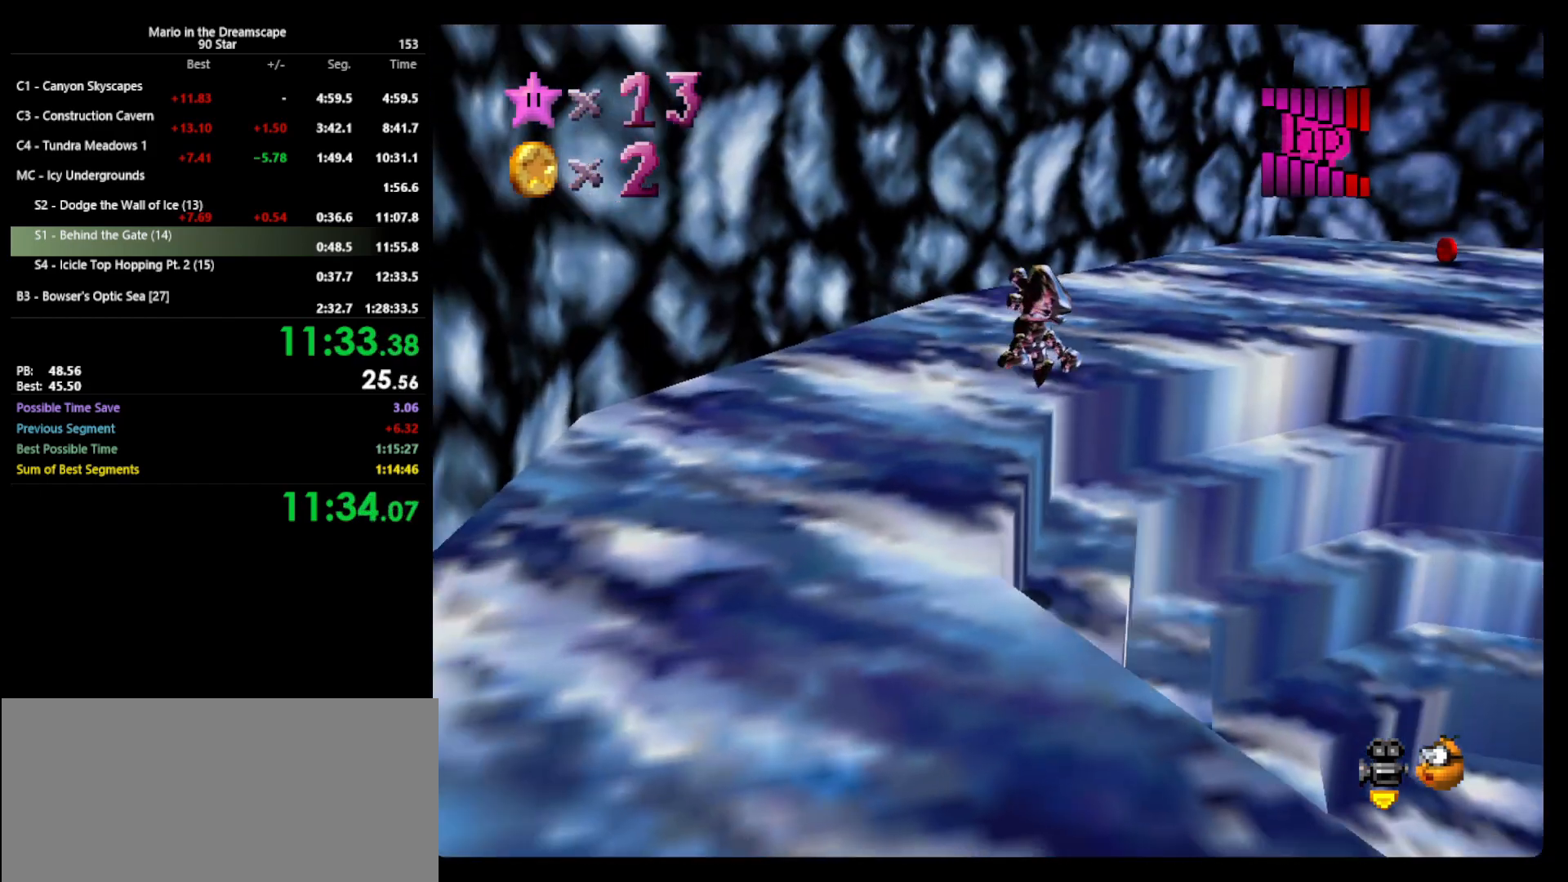
{"buttons": [], "left_stick": "center", "events": [[33, "C_LEFT", "down"], [100, "C_LEFT", "up"], [100, "left_stick", "left"], [300, "left_stick", "center"]]}
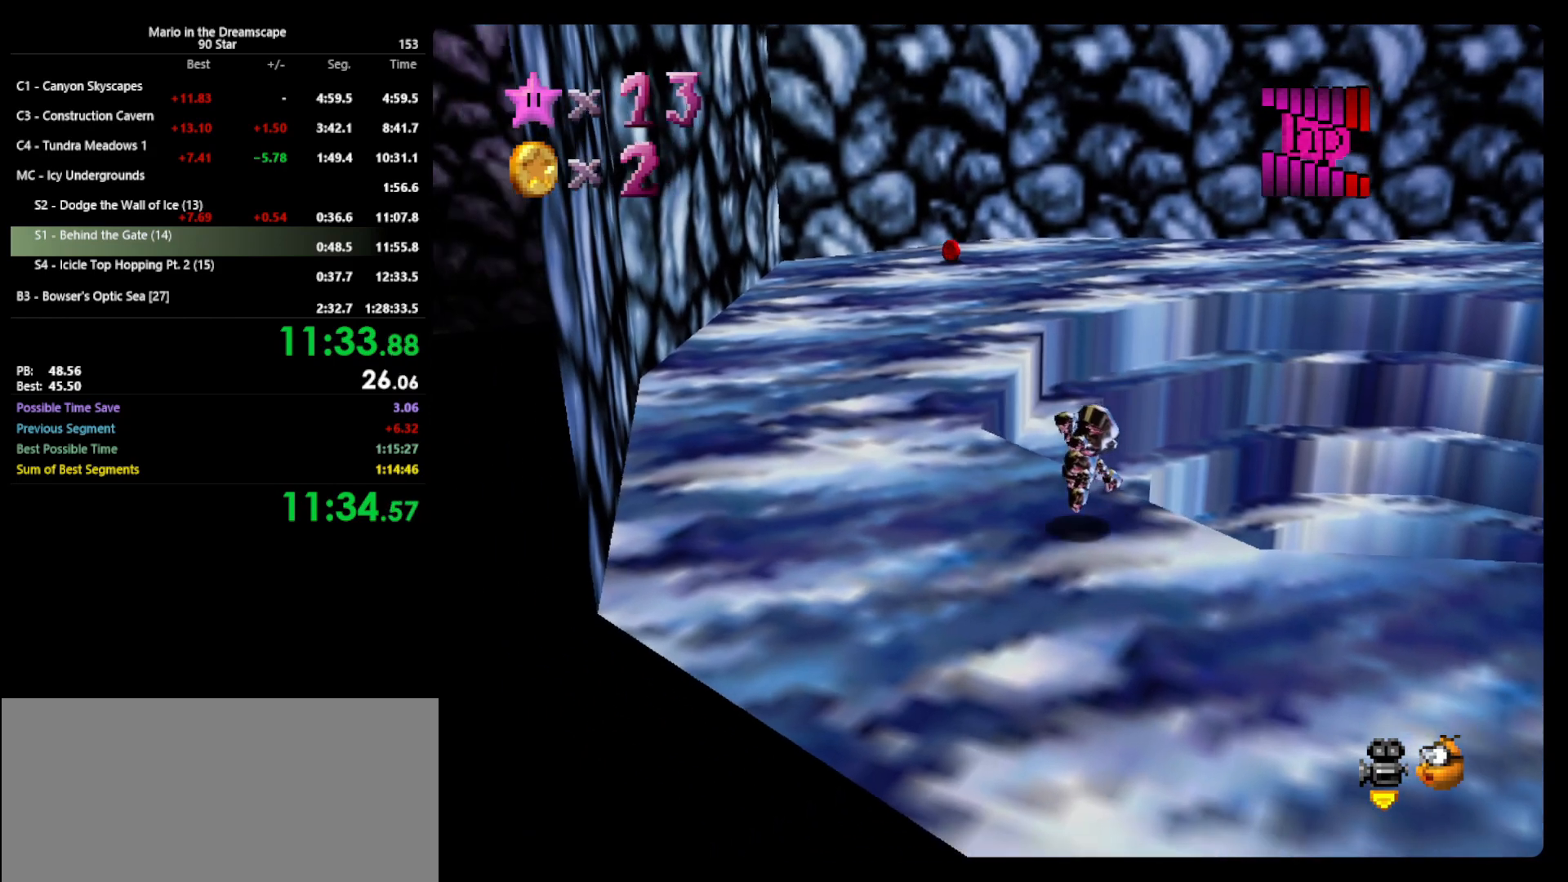
{"buttons": [], "left_stick": "center", "events": [[100, "C_LEFT", "down"], [233, "C_LEFT", "up"]]}
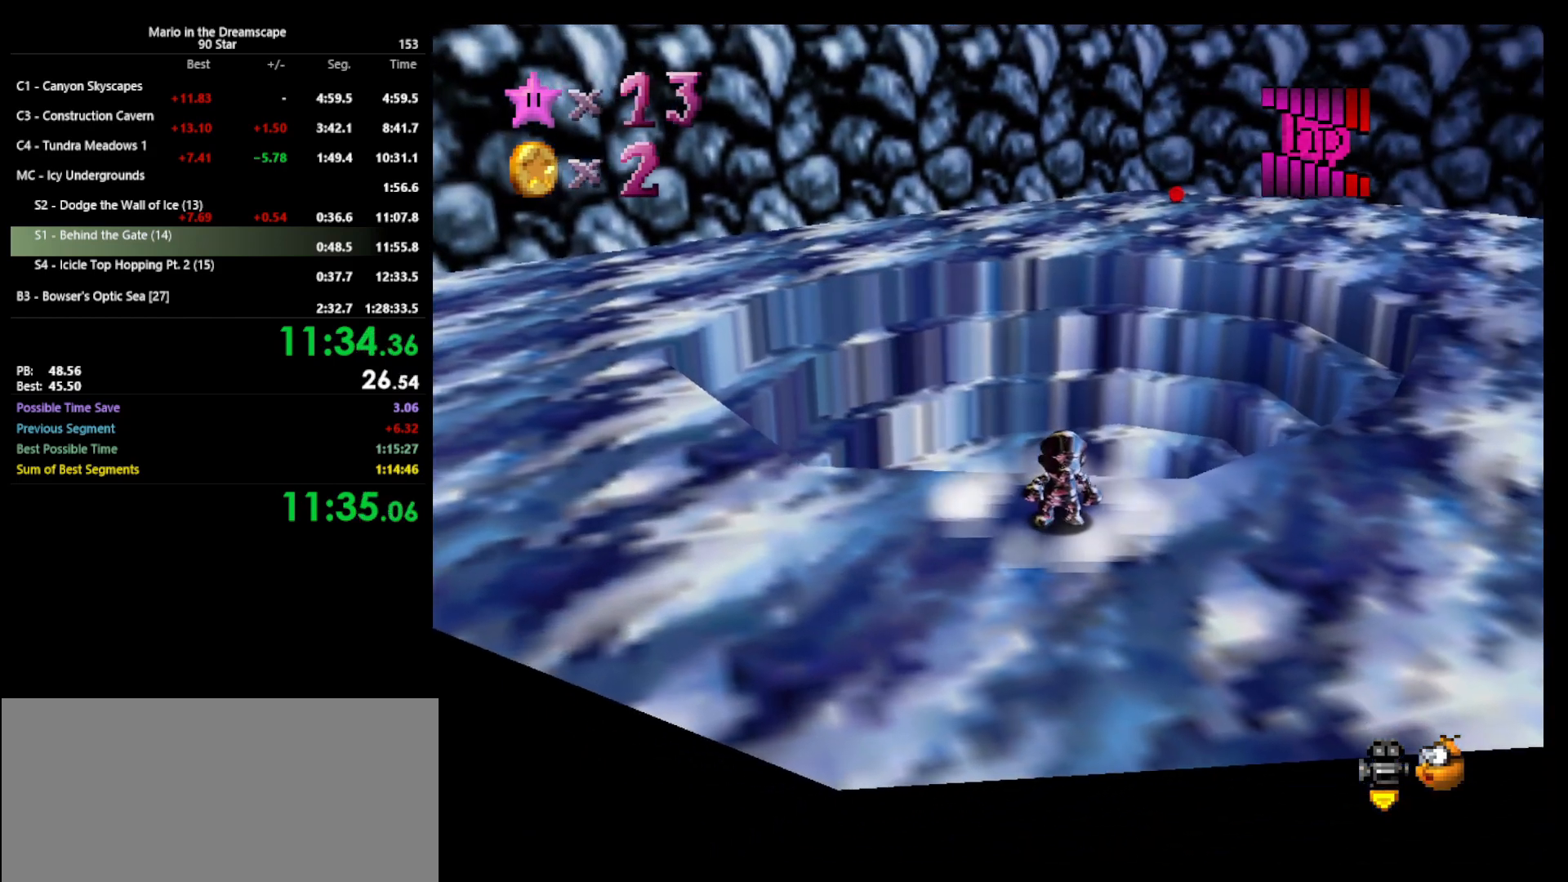
{"buttons": [], "left_stick": "center", "events": []}
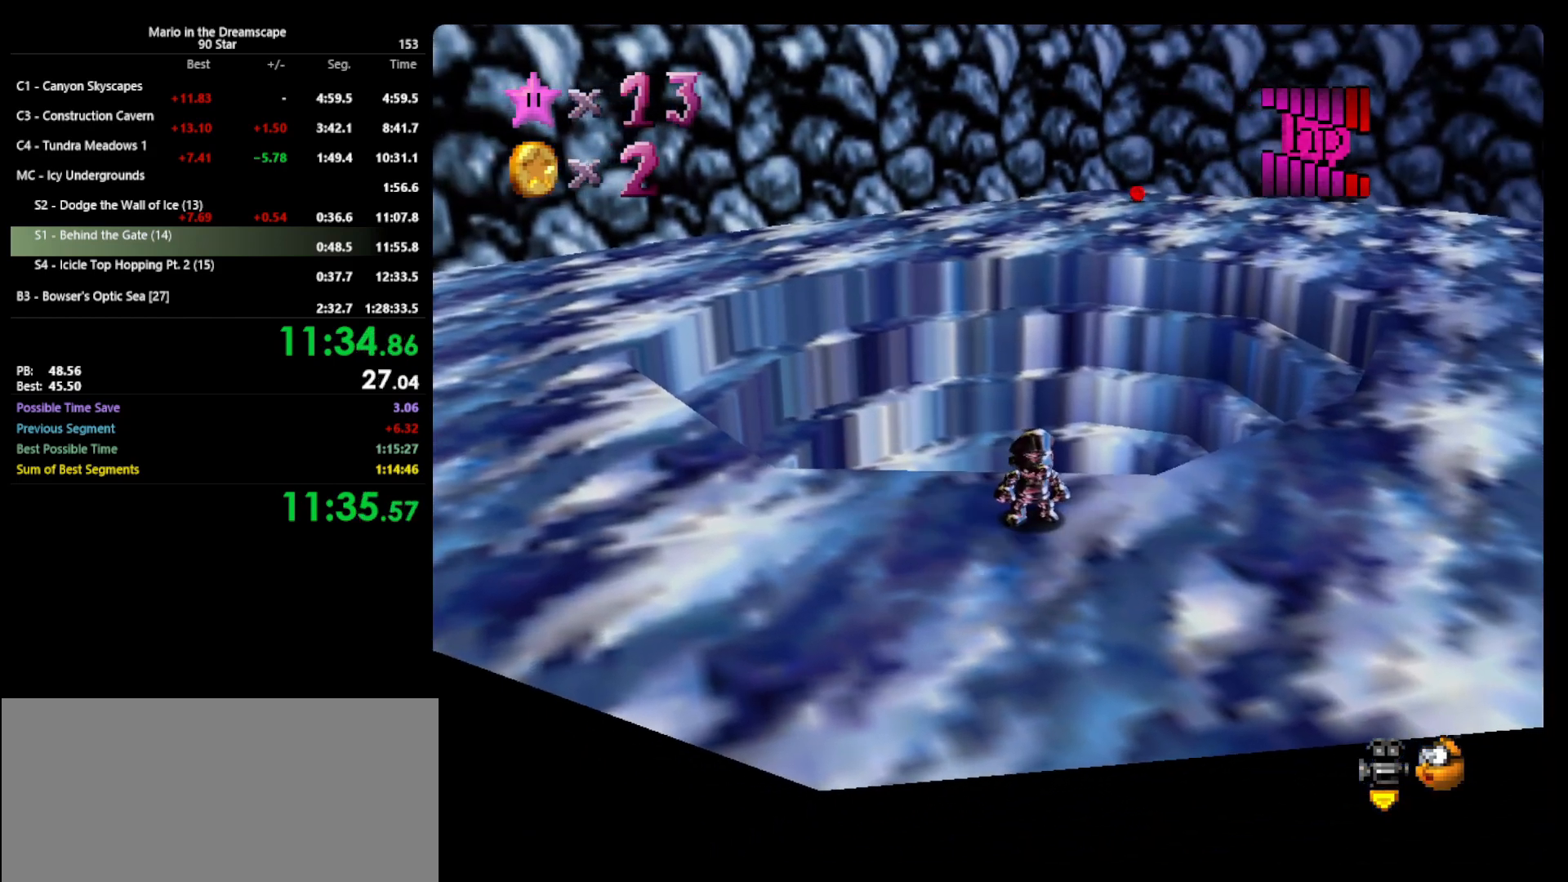
{"buttons": [], "left_stick": "center", "events": [[167, "left_stick", "up"], [267, "left_stick", "center"]]}